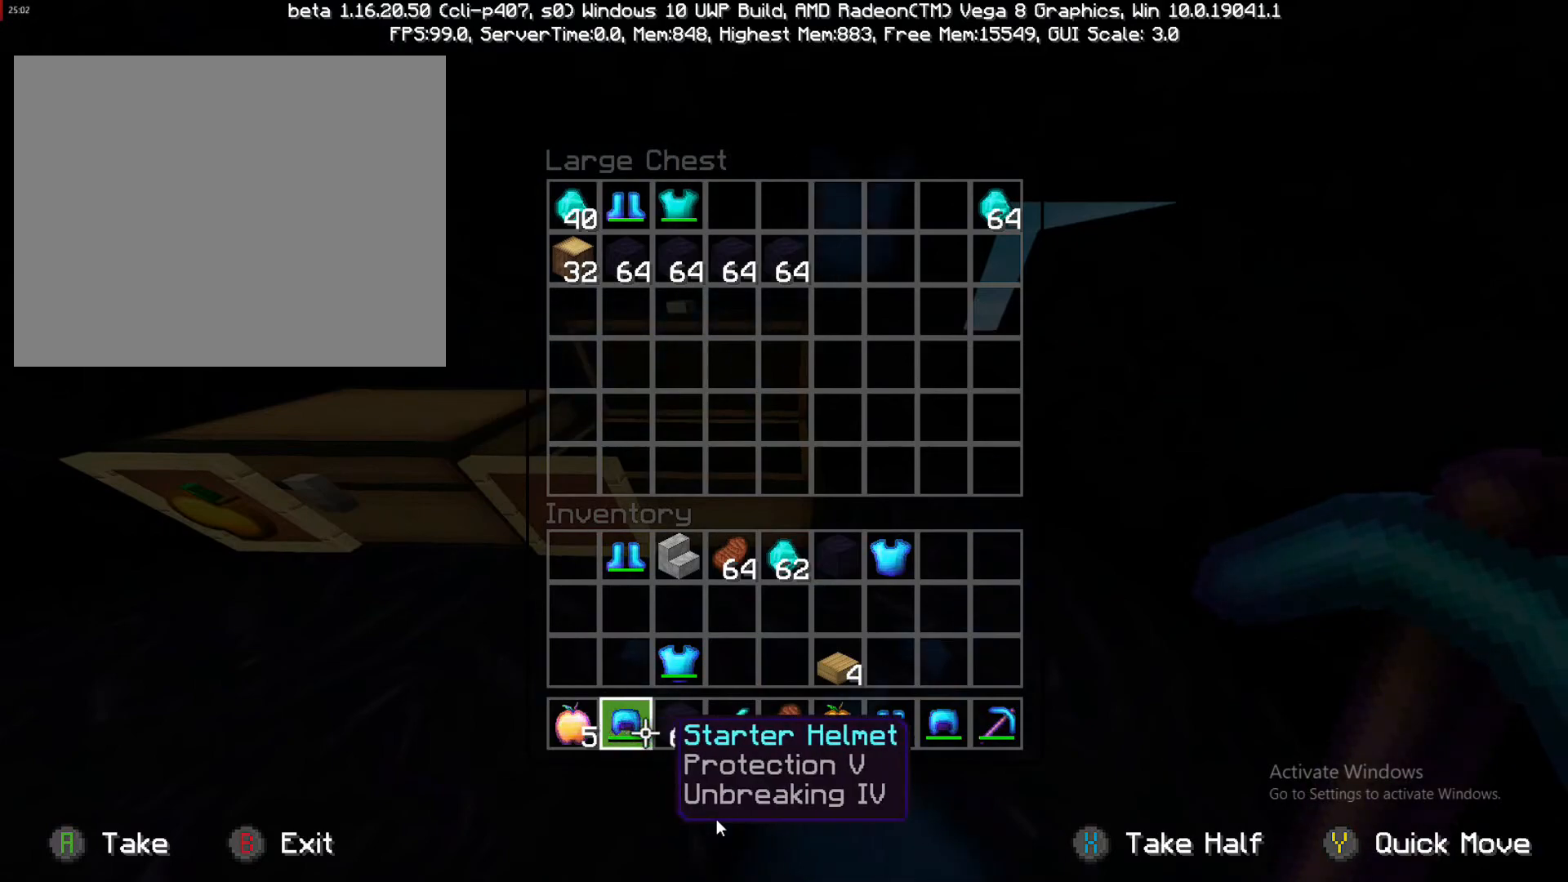
Gameplay with a controller (PlayStation layout); each line is a JSON object with the inputs held at the frame after it. "events" lists button and stick changes between this image and that frame as [ms after this image, input, new state], when the widget could be followed in between. Not read: L3 R3.
{"buttons": [], "left_stick": "up", "right_stick": "center", "events": [[83, "left_stick", "right"], [233, "TRIANGLE", "down"], [233, "left_stick", "center"], [400, "TRIANGLE", "up"], [483, "left_stick", "up"]]}
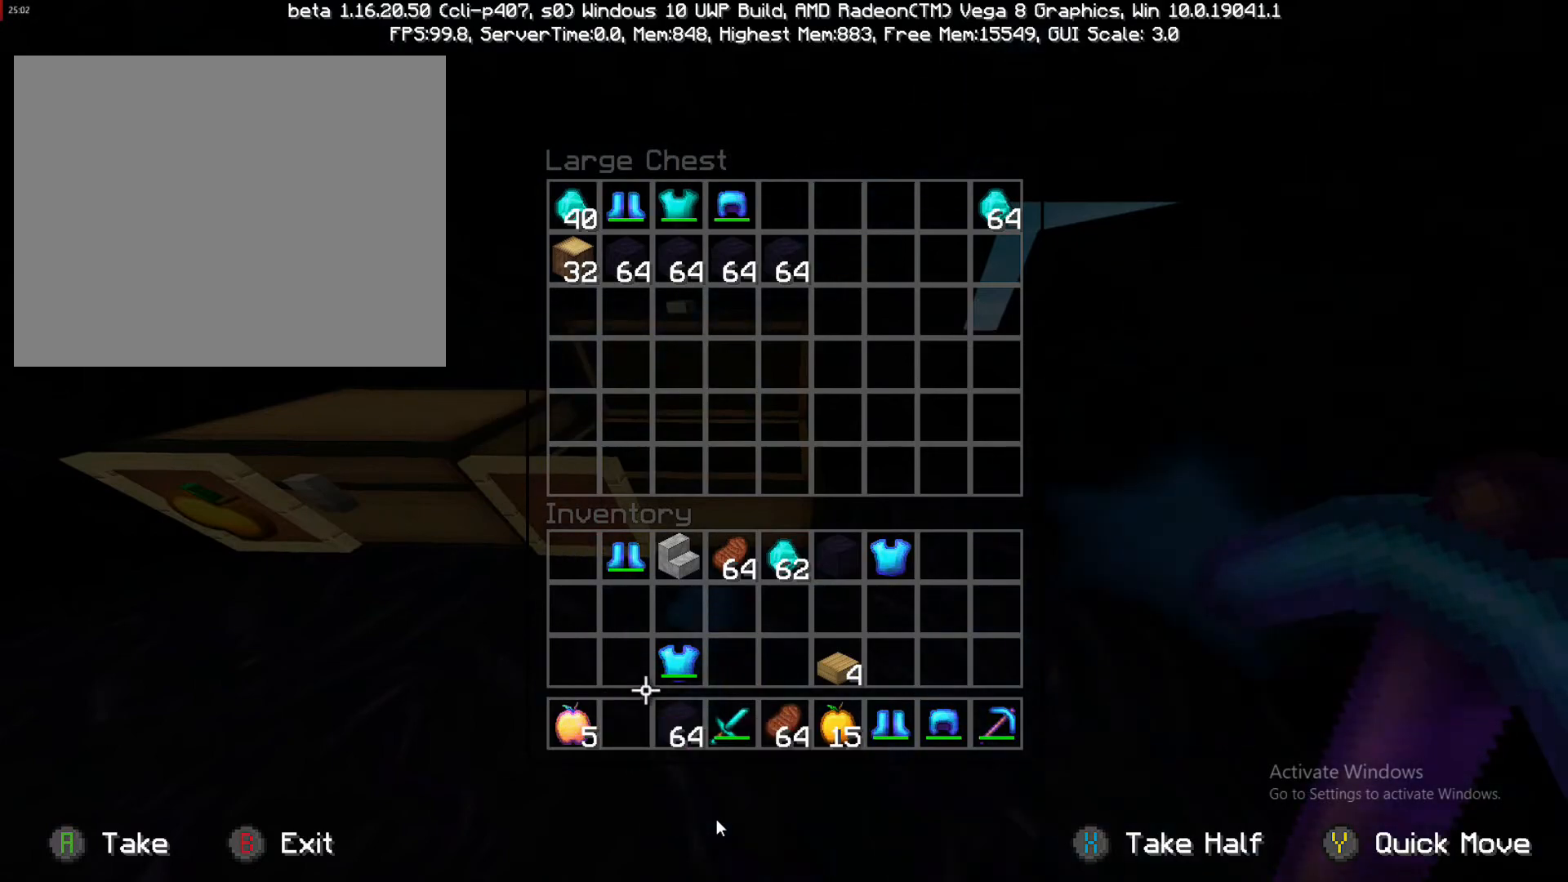
{"buttons": [], "left_stick": "up", "right_stick": "center", "events": [[33, "left_stick", "up-right"], [267, "TRIANGLE", "down"], [383, "TRIANGLE", "up"], [383, "left_stick", "up"]]}
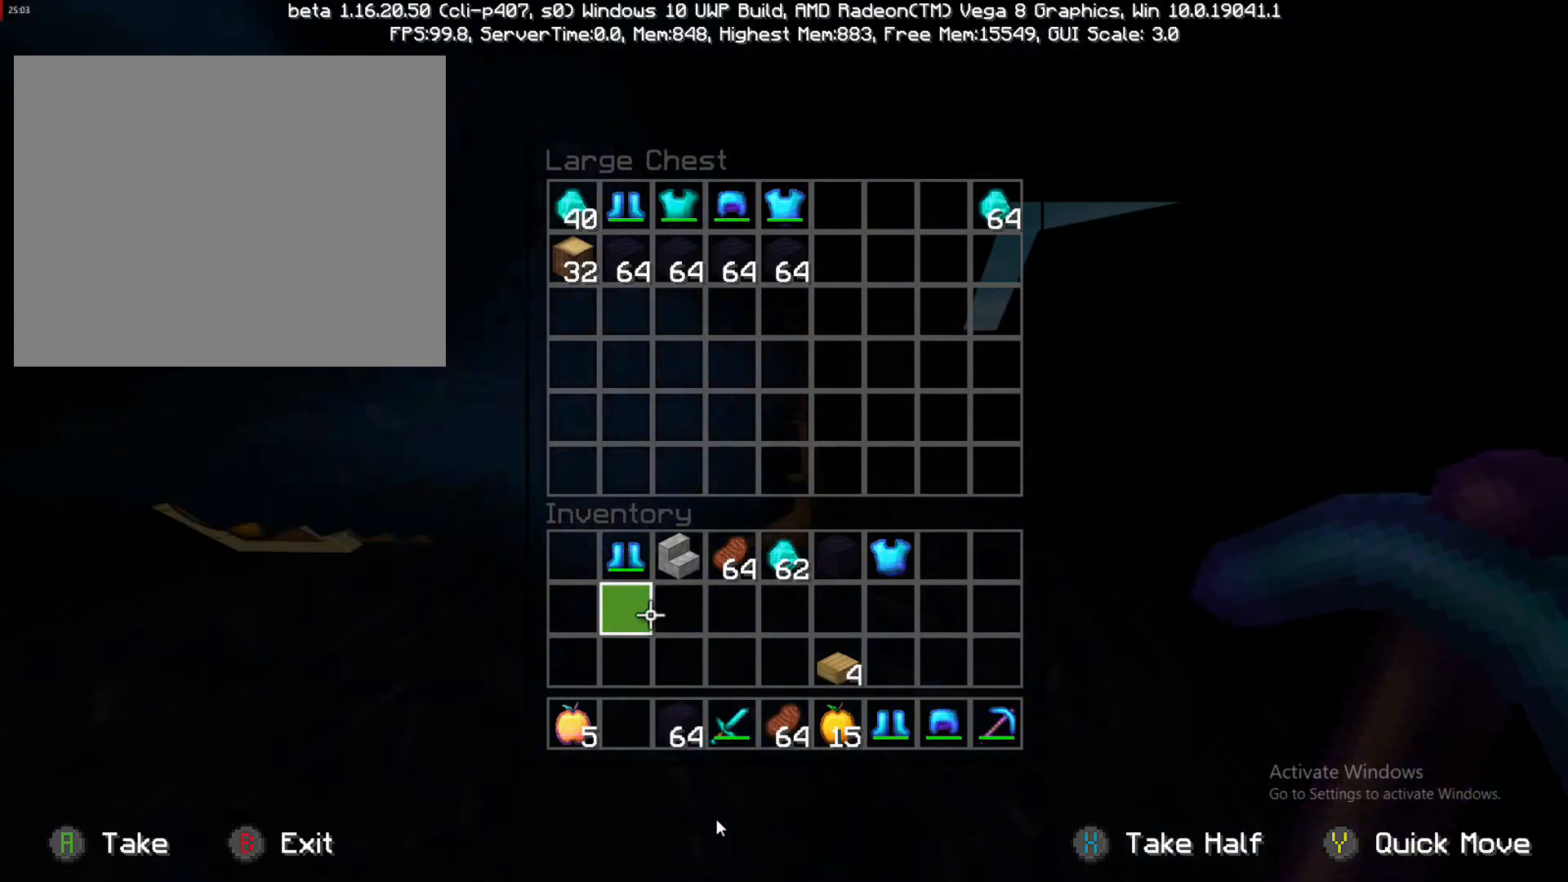
{"buttons": ["TRIANGLE"], "left_stick": "up", "right_stick": "center", "events": [[33, "left_stick", "up-left"], [383, "left_stick", "up"], [450, "TRIANGLE", "down"]]}
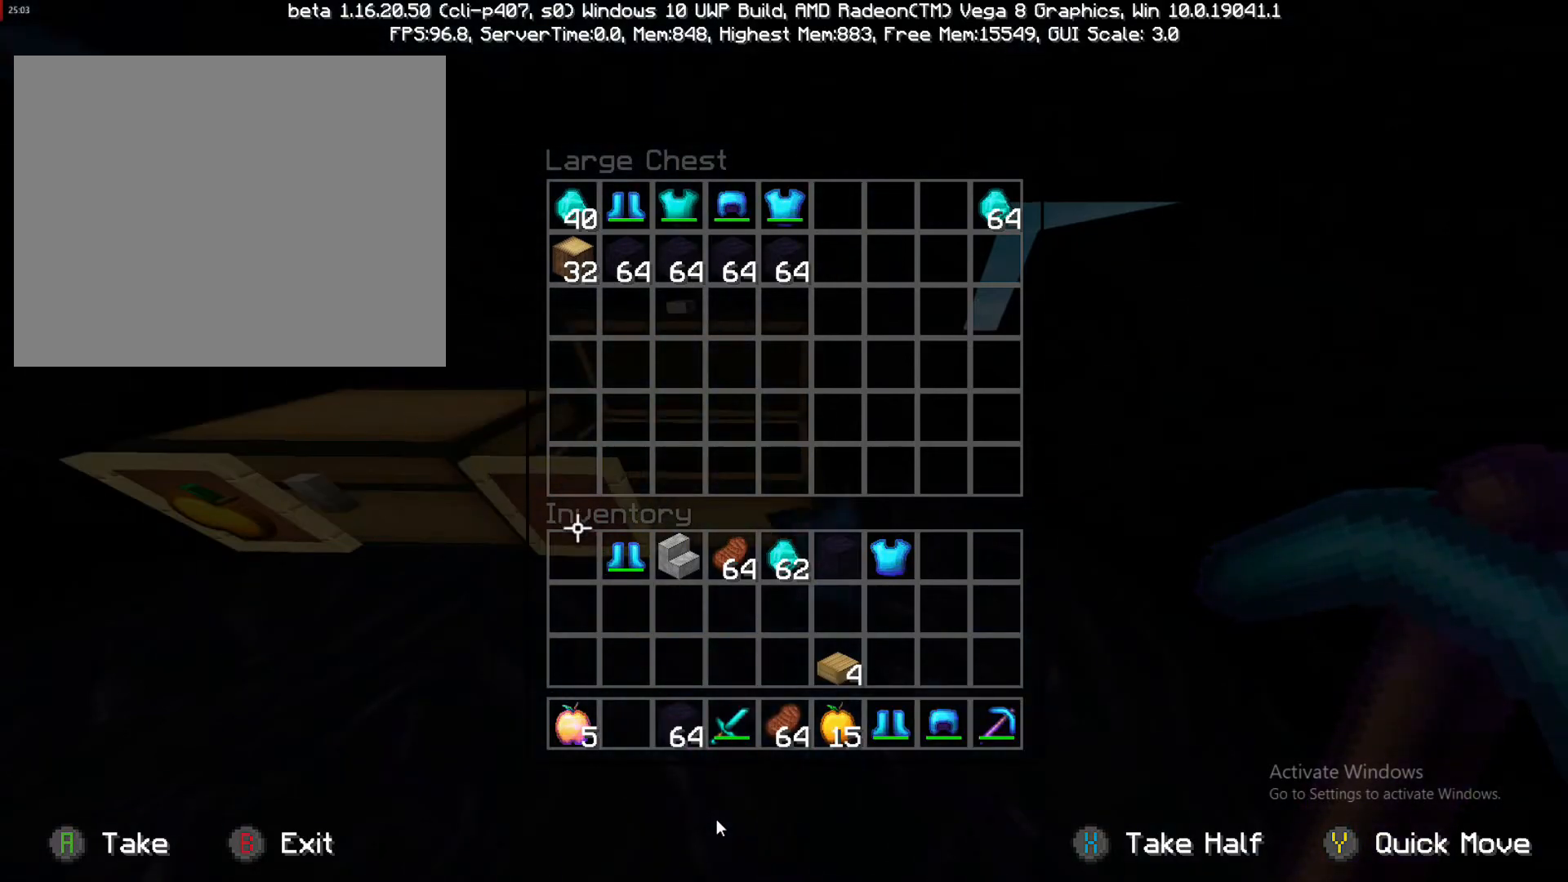
{"buttons": [], "left_stick": "center", "right_stick": "center", "events": [[67, "TRIANGLE", "up"], [67, "left_stick", "down-right"], [383, "TRIANGLE", "down"], [383, "left_stick", "center"], [483, "TRIANGLE", "up"]]}
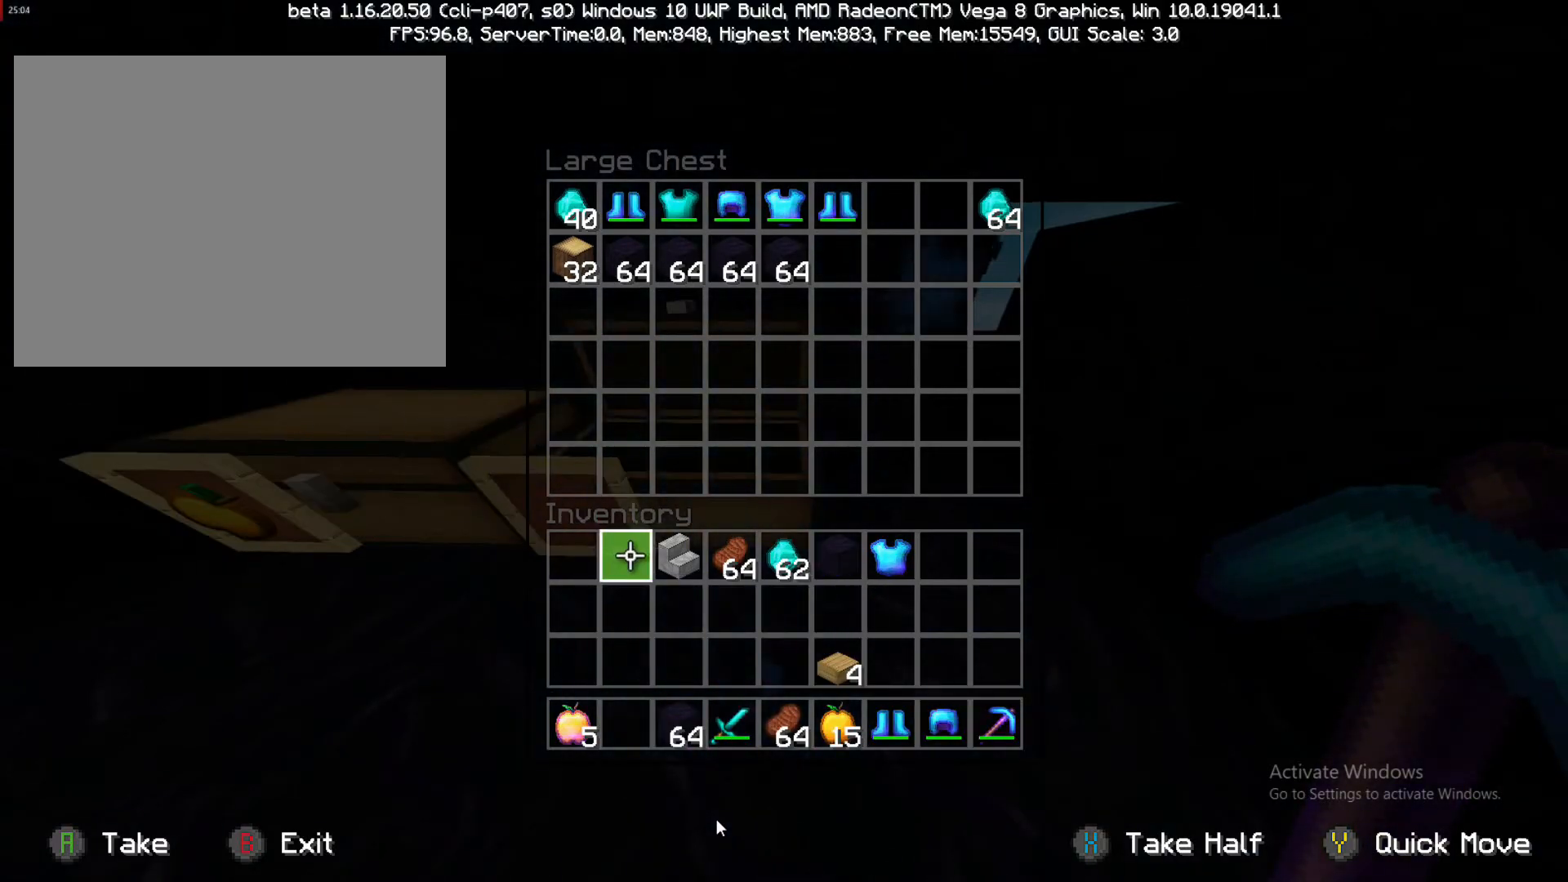
{"buttons": ["TRIANGLE"], "left_stick": "center", "right_stick": "center", "events": [[100, "left_stick", "right"], [183, "TRIANGLE", "down"], [267, "TRIANGLE", "up"], [383, "TRIANGLE", "down"], [383, "left_stick", "center"]]}
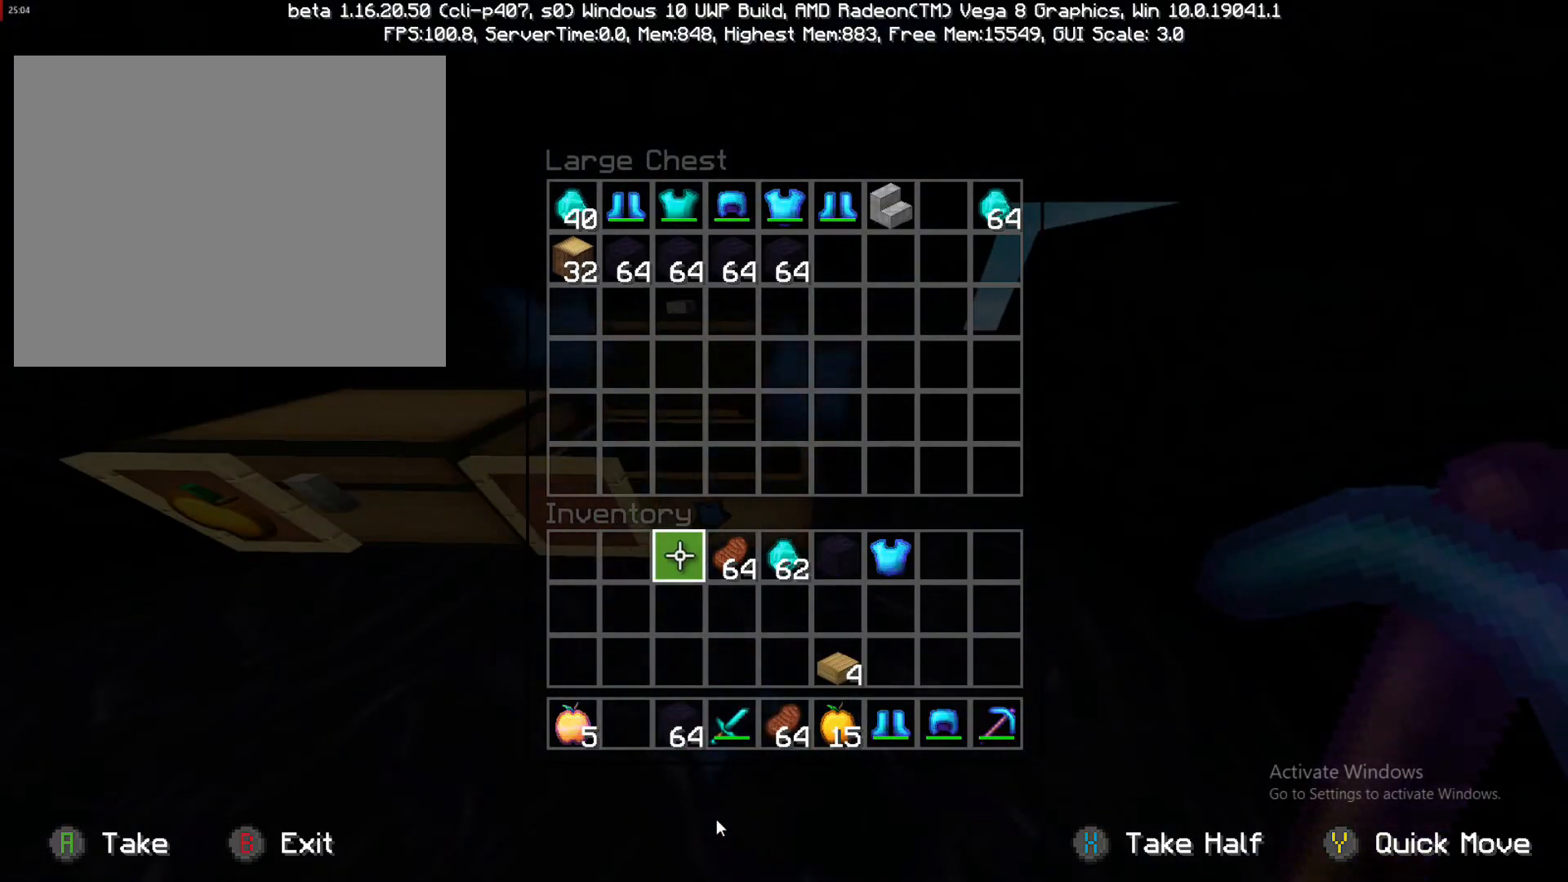
{"buttons": [], "left_stick": "right", "right_stick": "center", "events": [[33, "TRIANGLE", "up"], [117, "left_stick", "right"]]}
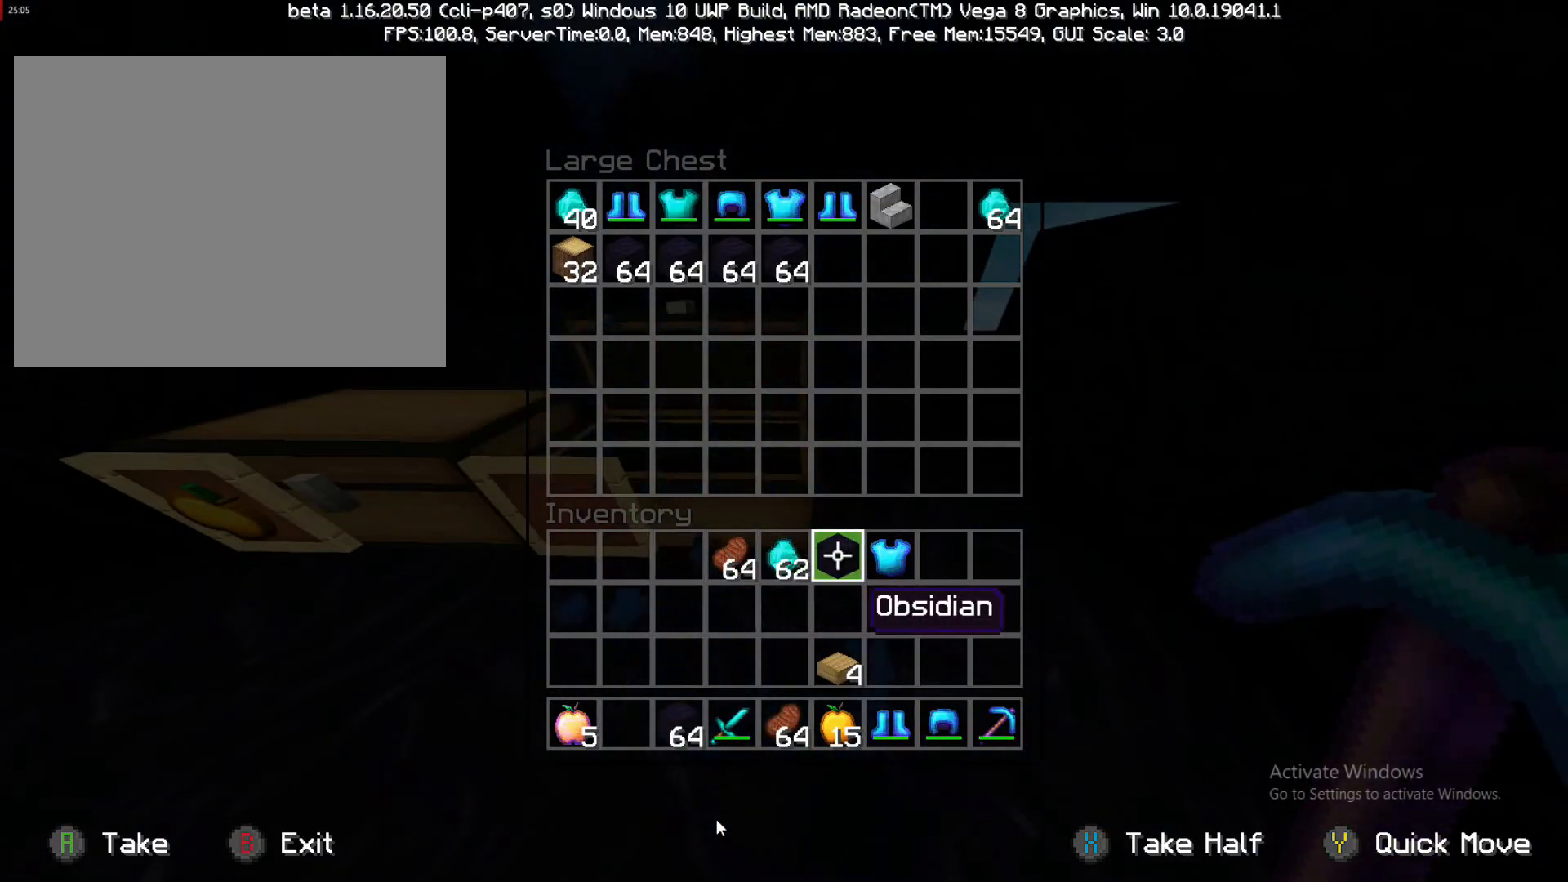
{"buttons": [], "left_stick": "right", "right_stick": "center", "events": [[50, "left_stick", "center"], [267, "TRIANGLE", "down"], [350, "TRIANGLE", "up"], [350, "left_stick", "right"]]}
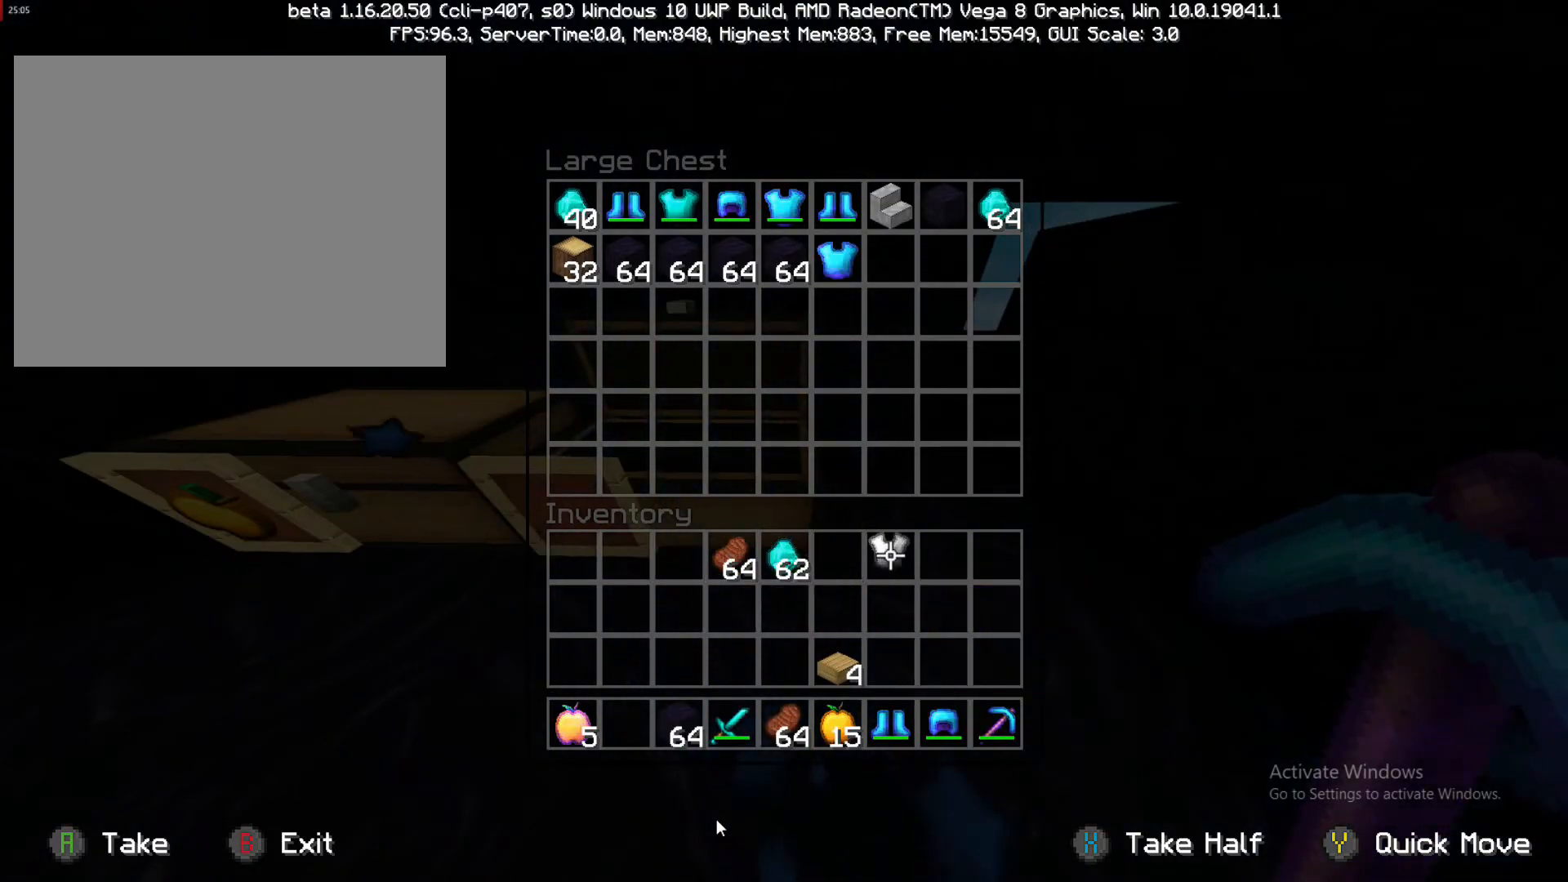
{"buttons": [], "left_stick": "down-left", "right_stick": "center", "events": [[33, "left_stick", "up-right"], [183, "left_stick", "left"], [267, "left_stick", "down-left"]]}
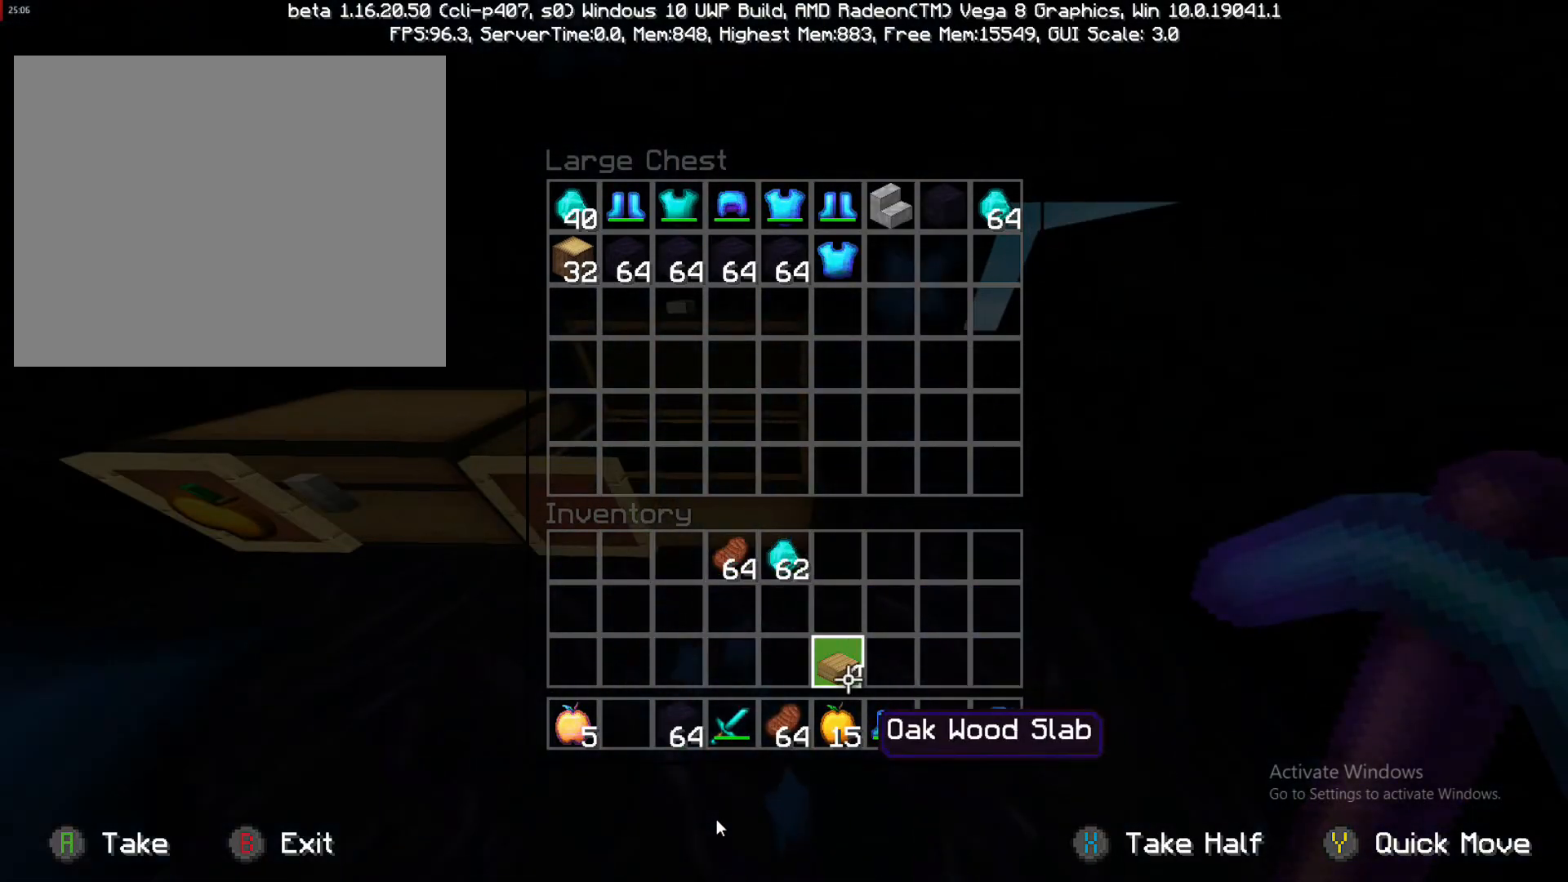
{"buttons": [], "left_stick": "center", "right_stick": "center", "events": [[217, "left_stick", "center"], [433, "TRIANGLE", "down"], [500, "TRIANGLE", "up"]]}
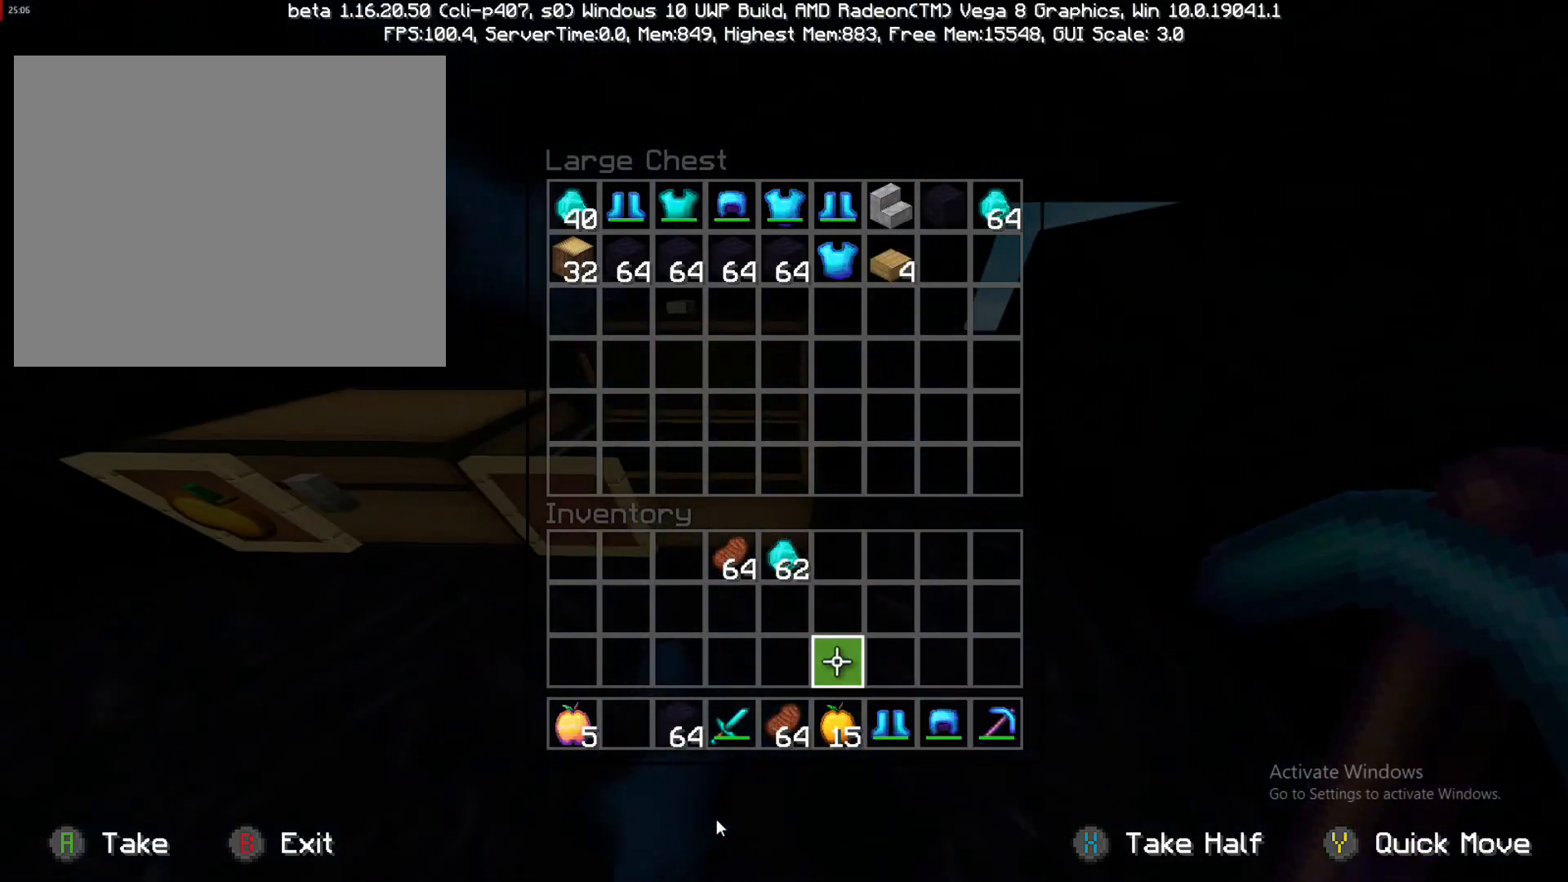
{"buttons": [], "left_stick": "down-left", "right_stick": "center", "events": [[117, "left_stick", "left"], [200, "left_stick", "down-left"]]}
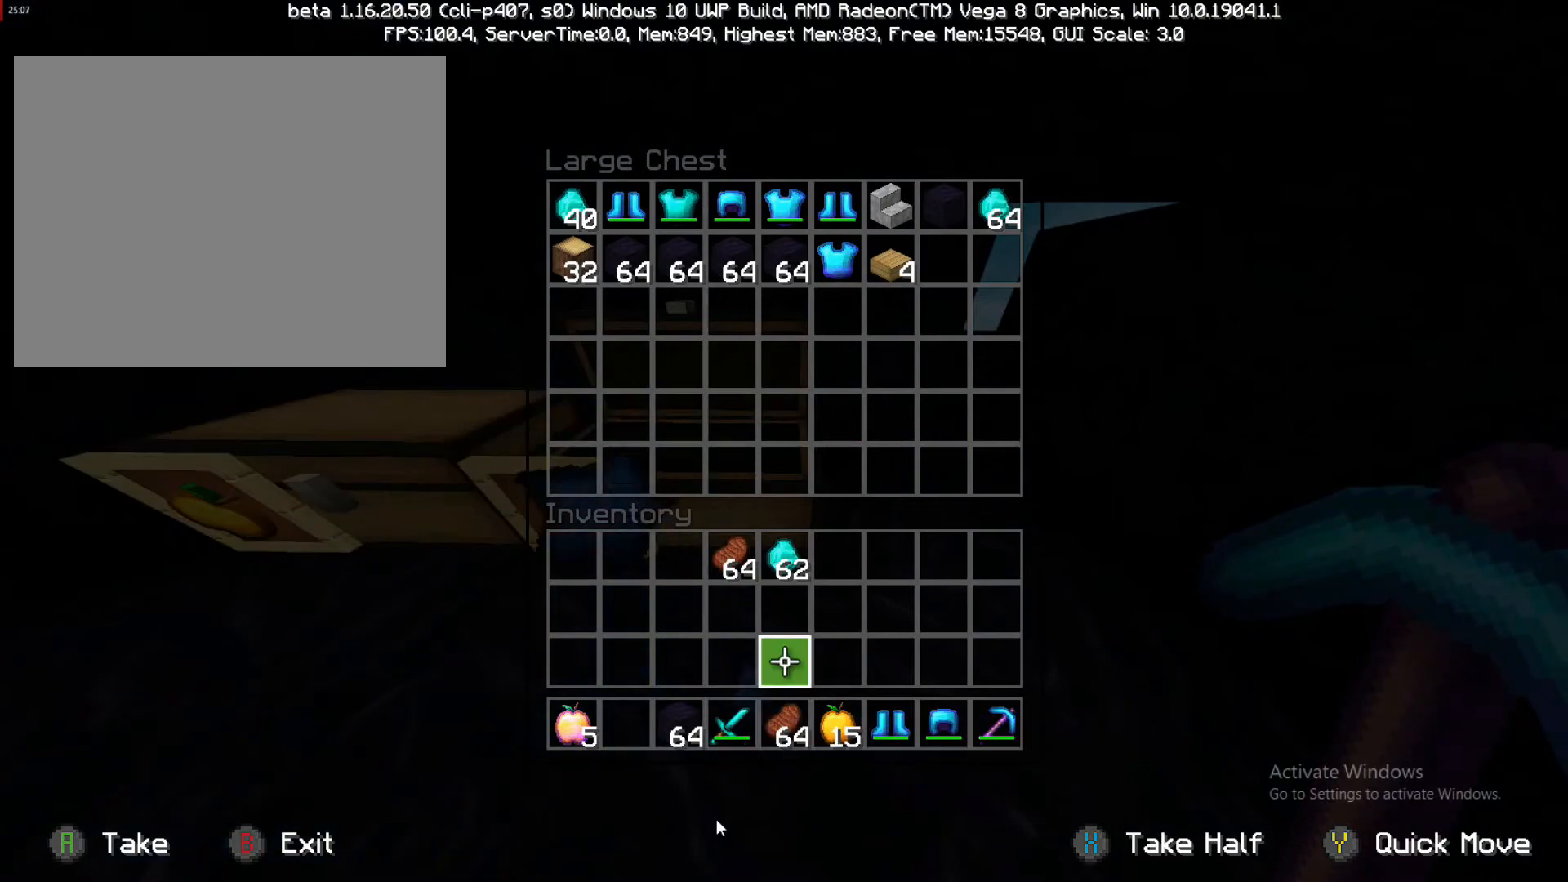
{"buttons": [], "left_stick": "down-right", "right_stick": "center", "events": [[150, "left_stick", "center"], [317, "left_stick", "right"], [400, "left_stick", "down-right"]]}
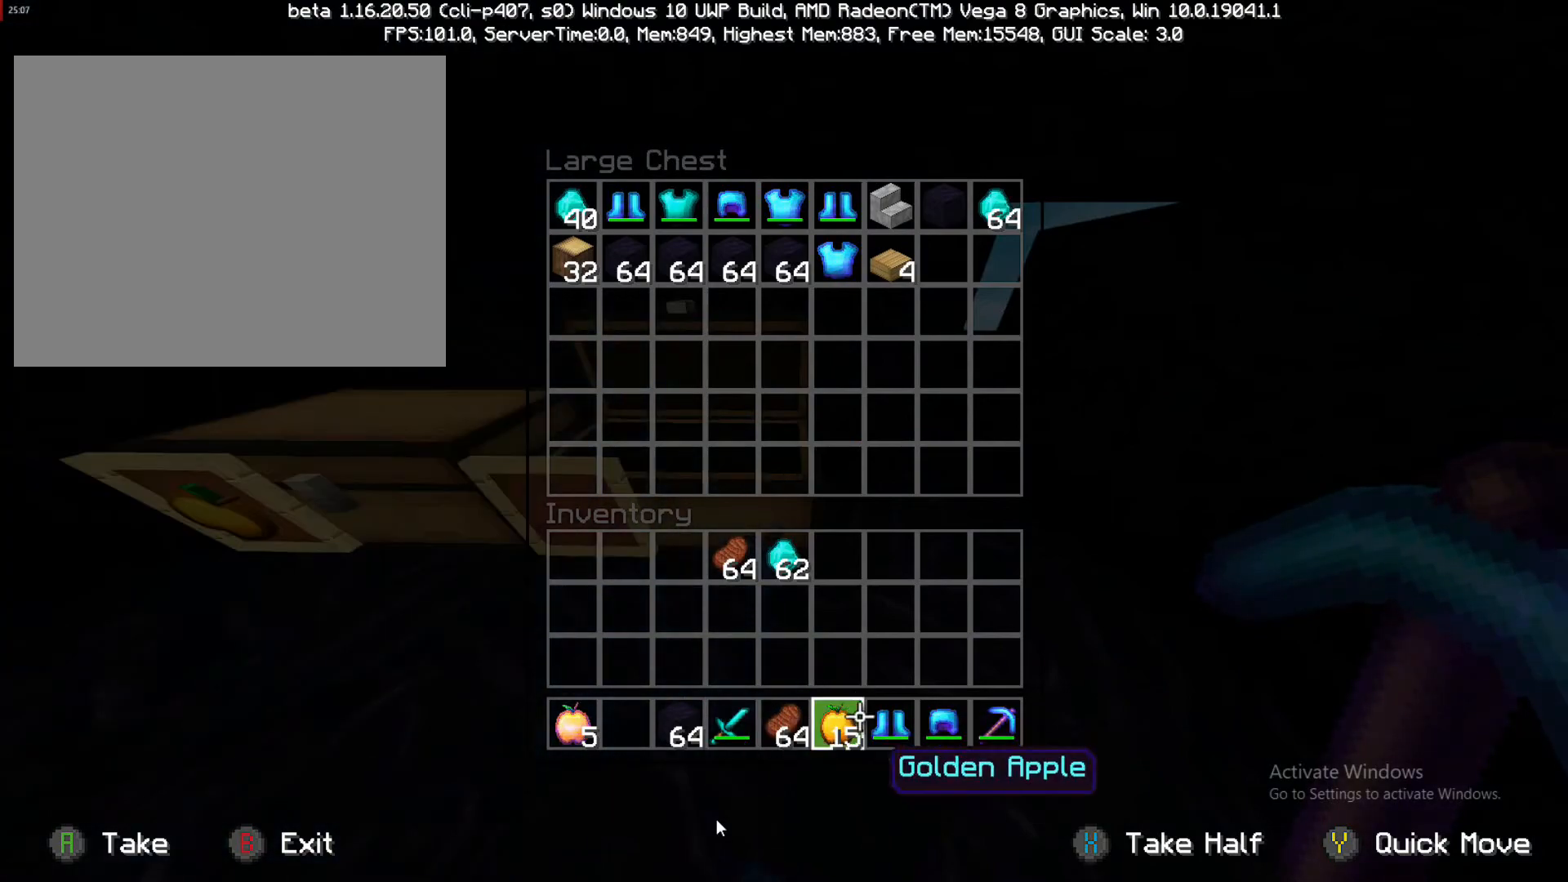
{"buttons": [], "left_stick": "center", "right_stick": "center", "events": [[333, "left_stick", "center"]]}
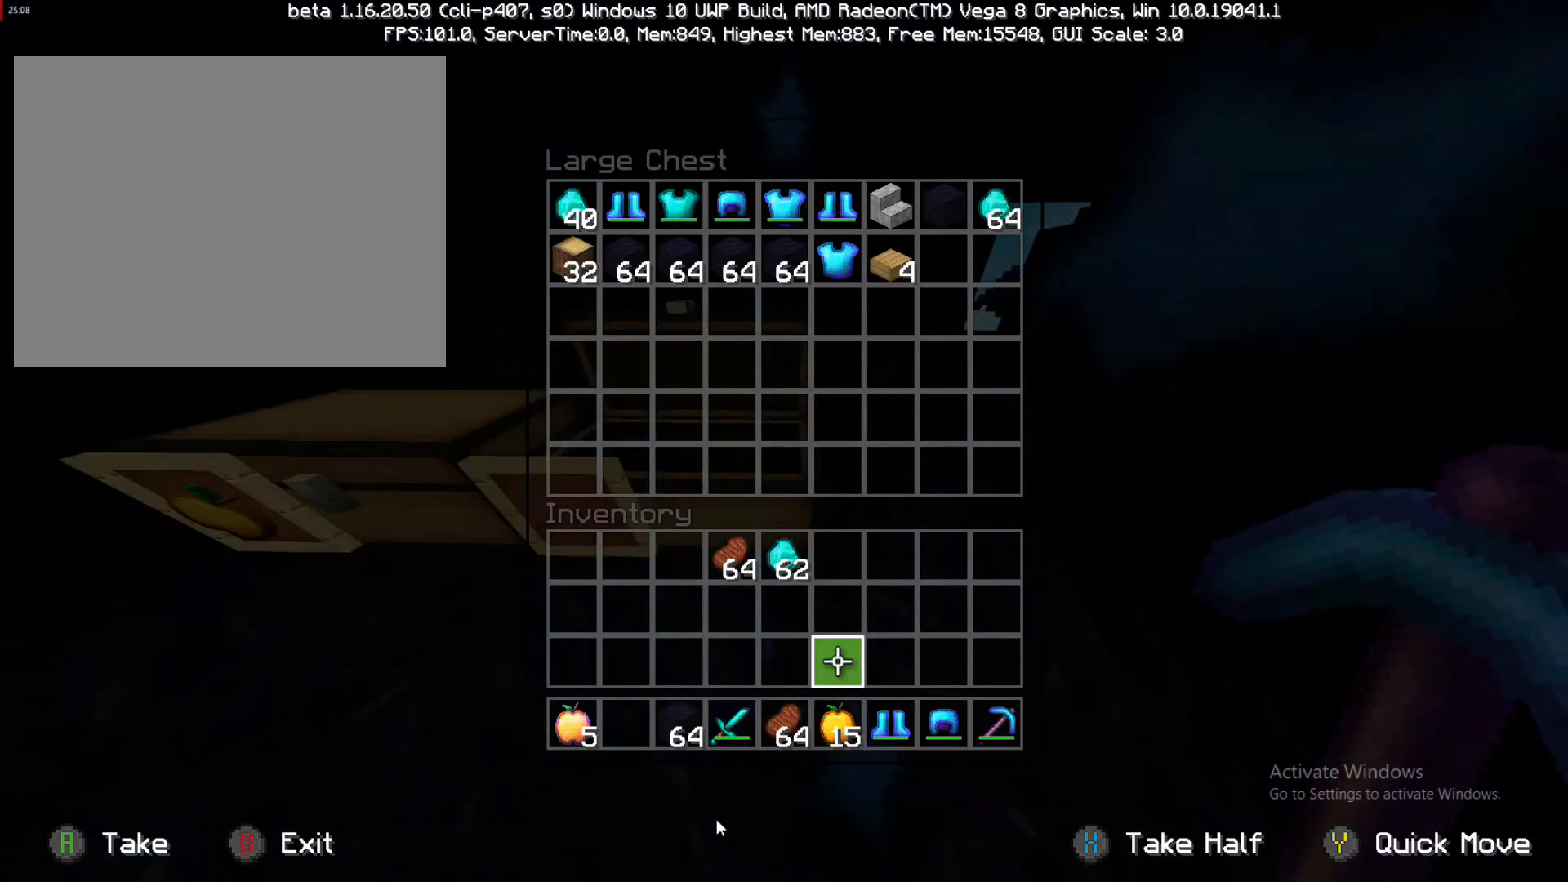
{"buttons": [], "left_stick": "down-right", "right_stick": "center", "events": [[183, "left_stick", "down-right"]]}
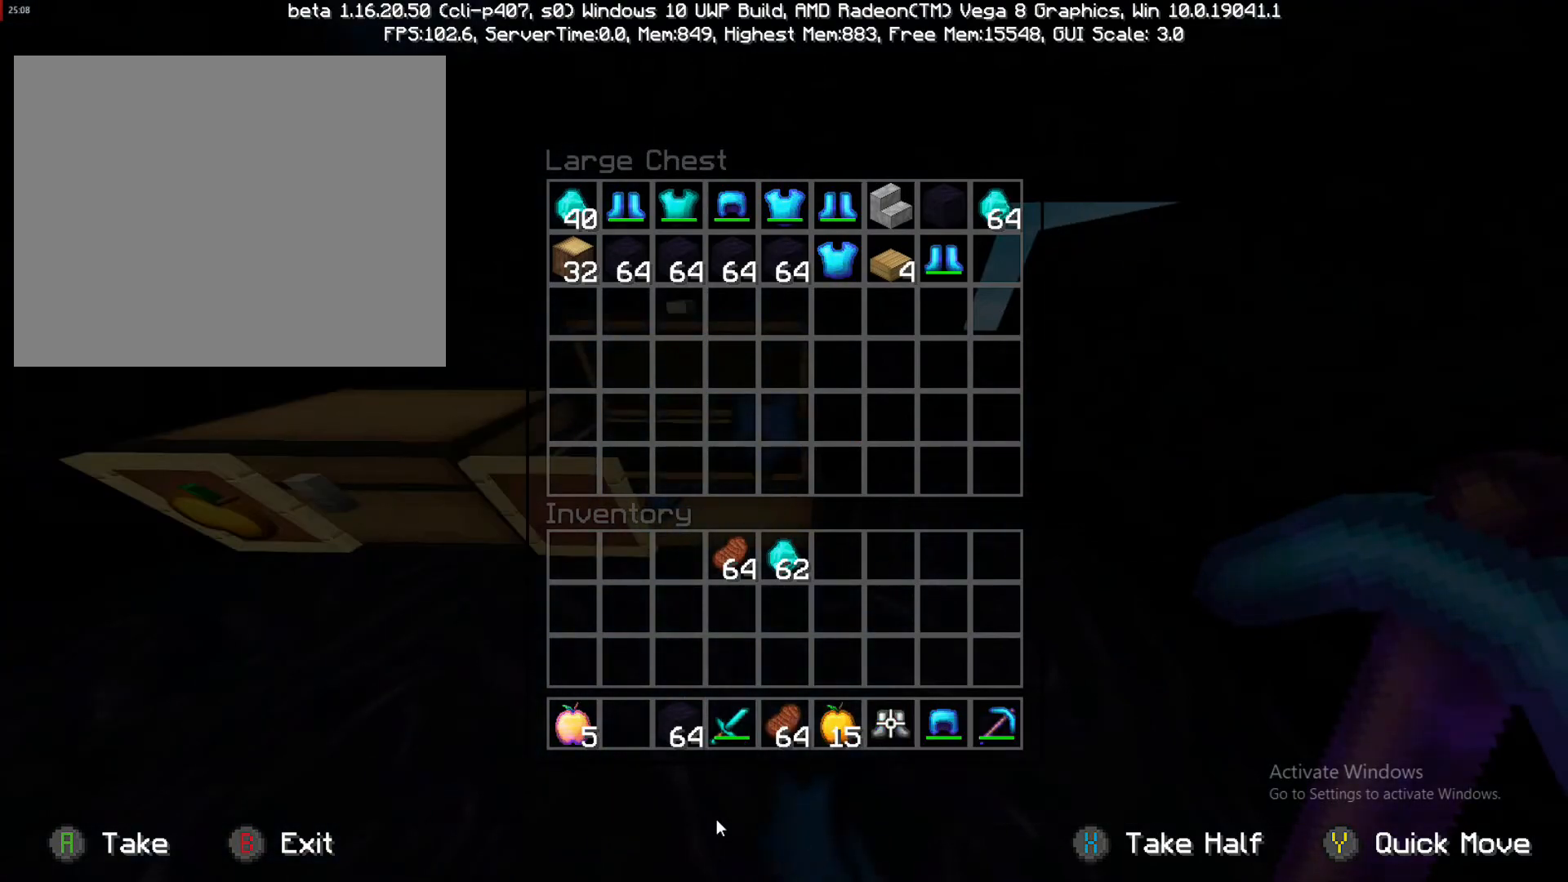
{"buttons": ["TRIANGLE"], "left_stick": "center", "right_stick": "center", "events": [[117, "left_stick", "center"], [167, "TRIANGLE", "down"], [350, "TRIANGLE", "up"], [350, "left_stick", "right"], [500, "TRIANGLE", "down"], [500, "left_stick", "center"]]}
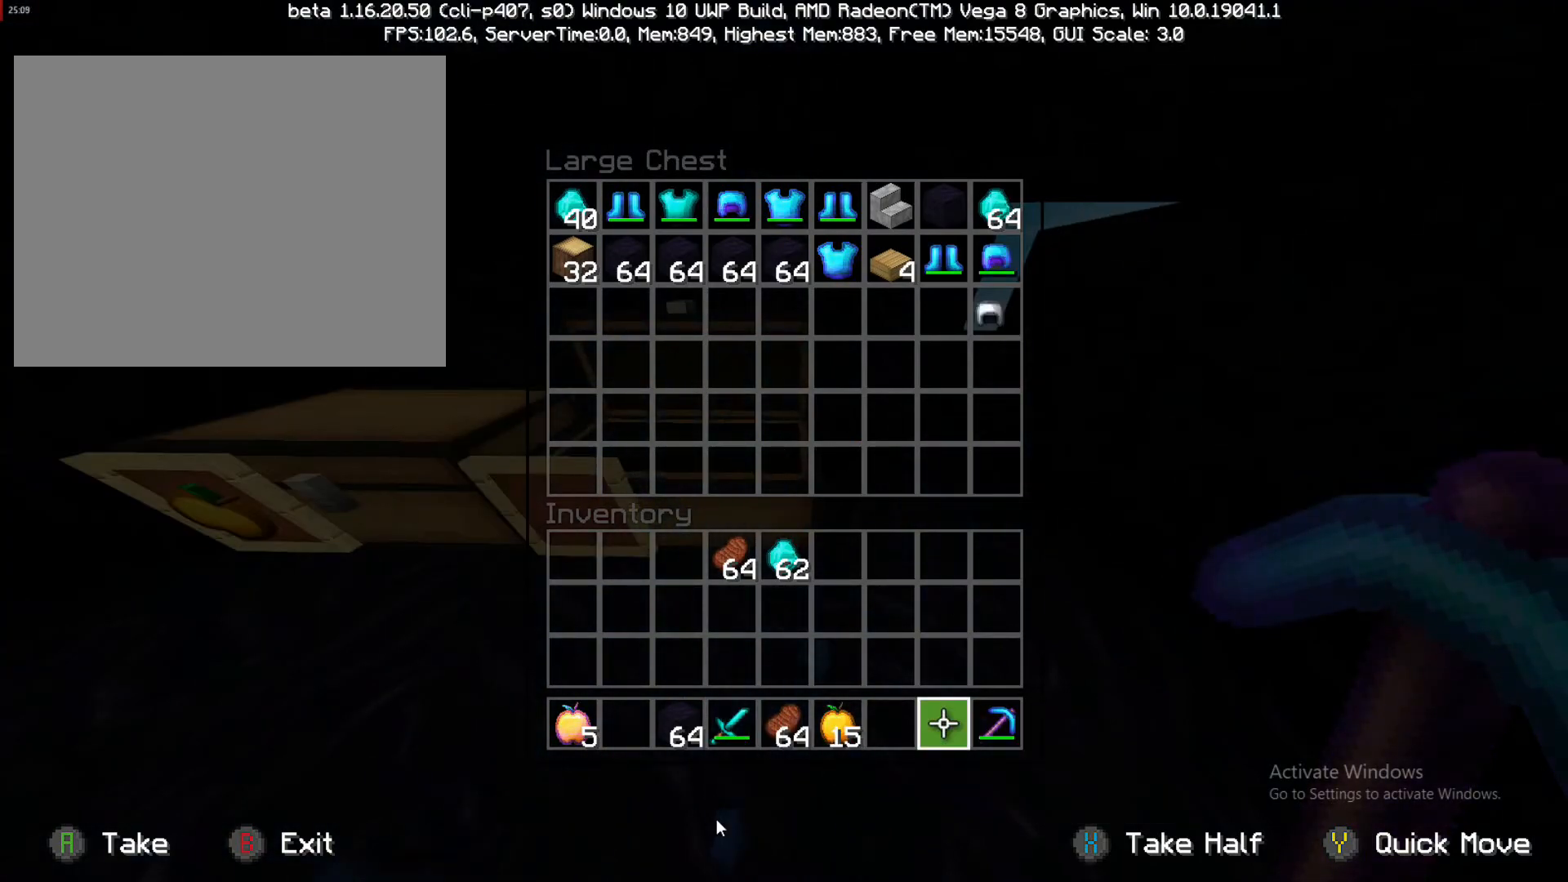
{"buttons": [], "left_stick": "center", "right_stick": "center", "events": [[167, "TRIANGLE", "up"], [167, "left_stick", "right"], [483, "left_stick", "center"]]}
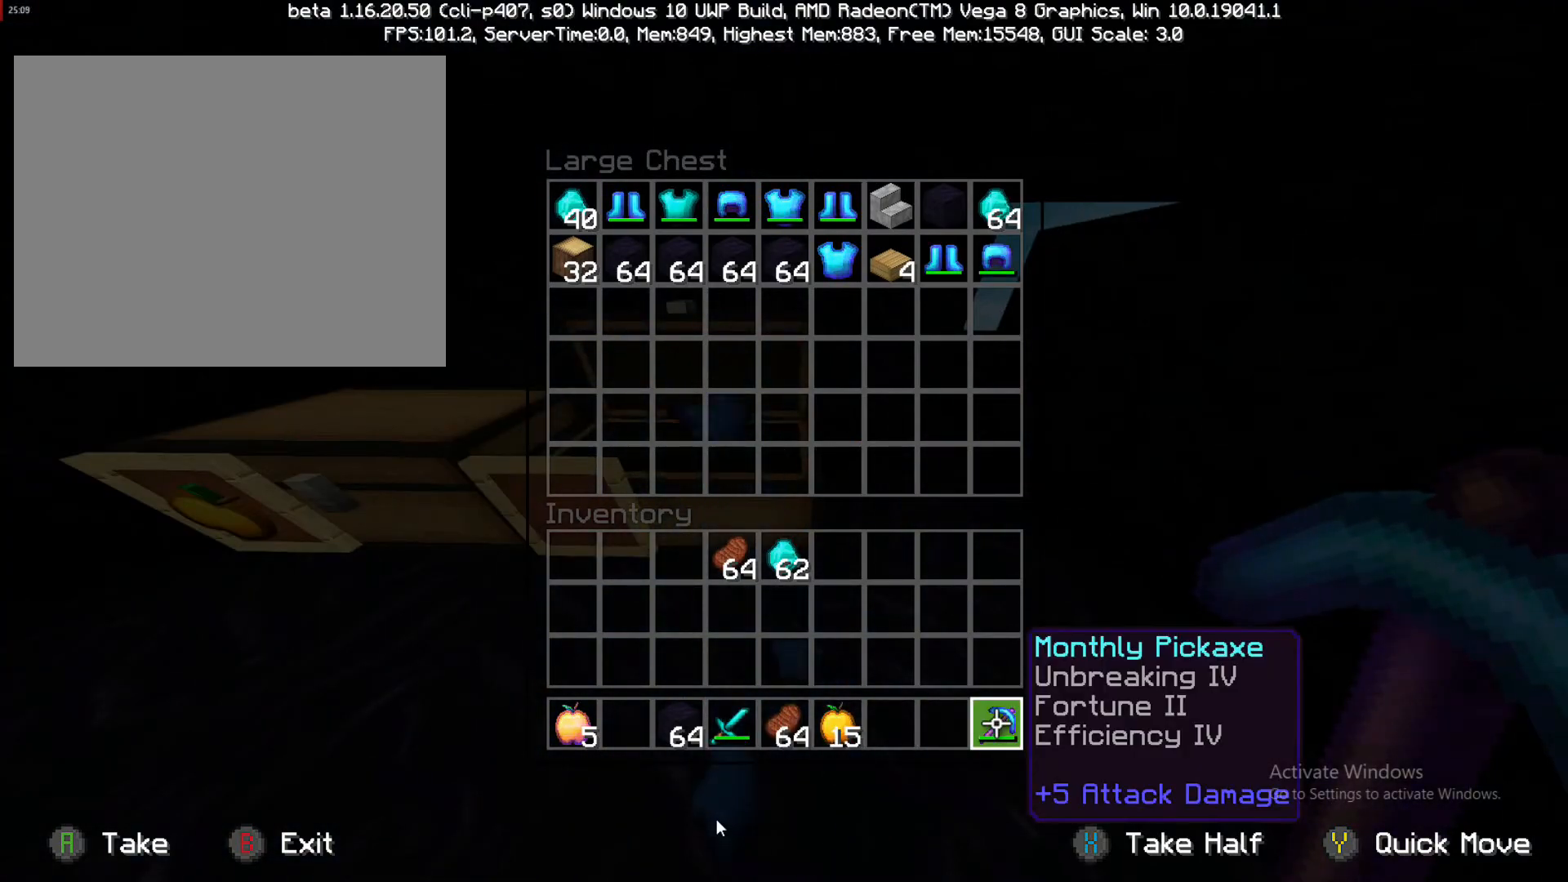
{"buttons": [], "left_stick": "center", "right_stick": "center", "events": []}
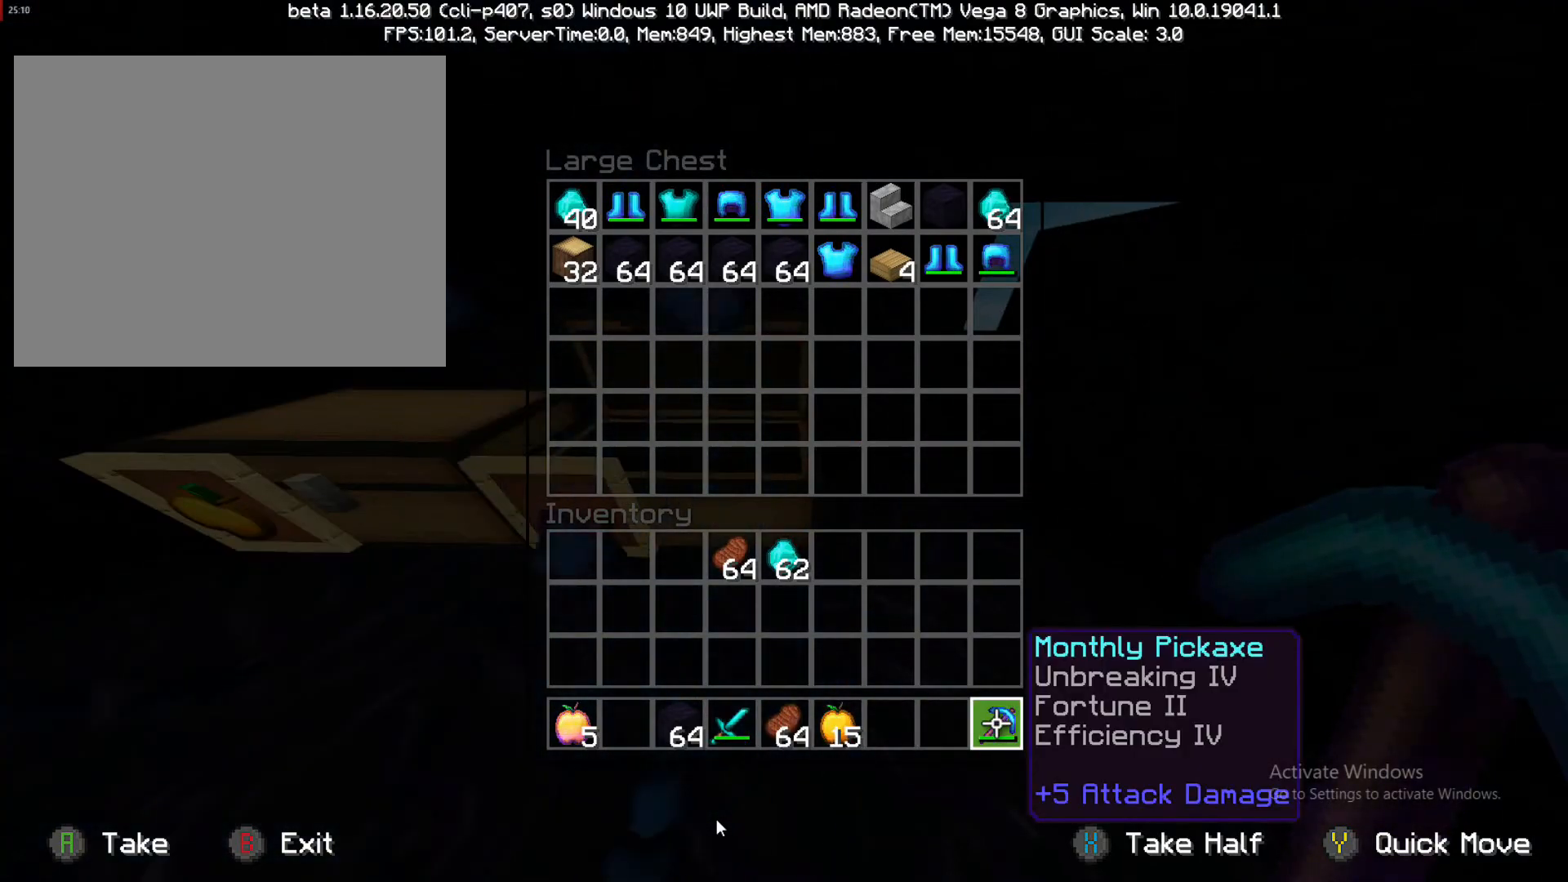
{"buttons": [], "left_stick": "center", "right_stick": "center", "events": []}
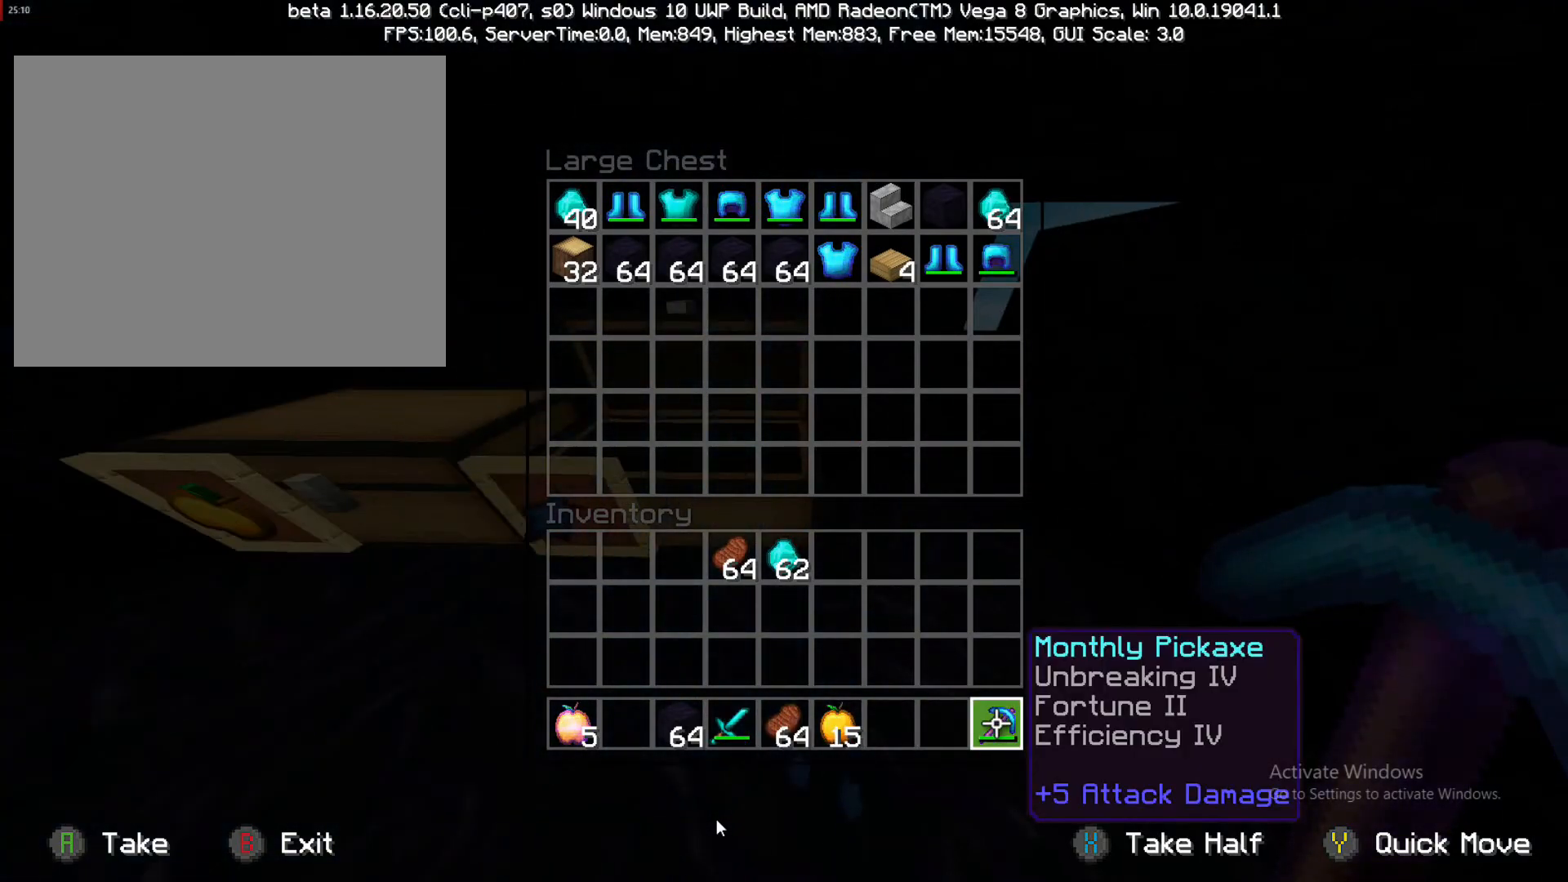
{"buttons": [], "left_stick": "up-left", "right_stick": "center", "events": [[150, "left_stick", "up-left"]]}
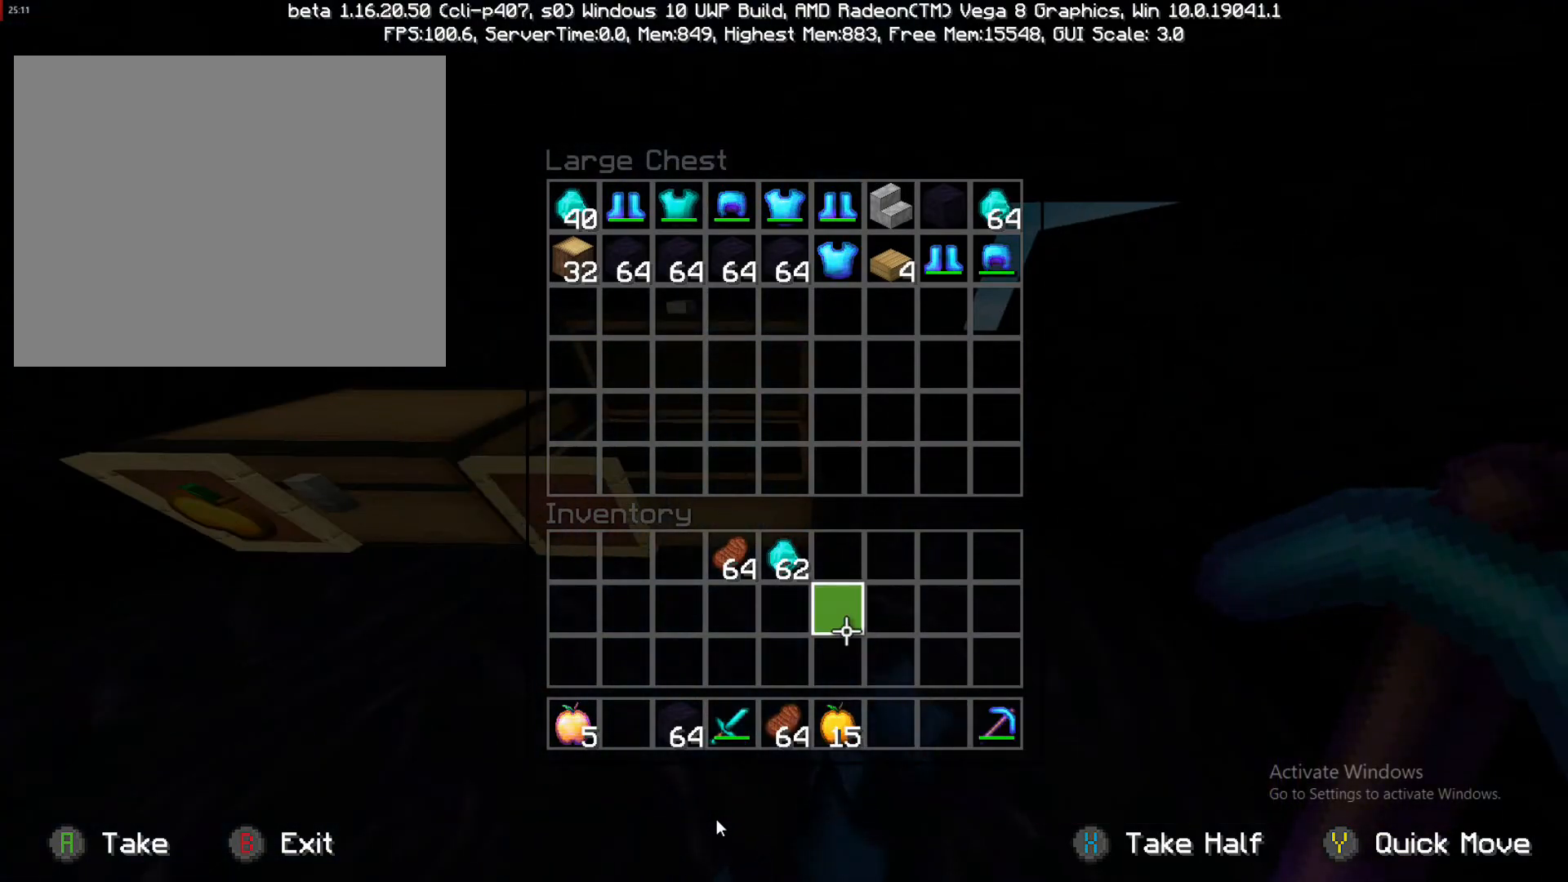
{"buttons": [], "left_stick": "left", "right_stick": "center", "events": [[333, "left_stick", "center"], [483, "left_stick", "left"]]}
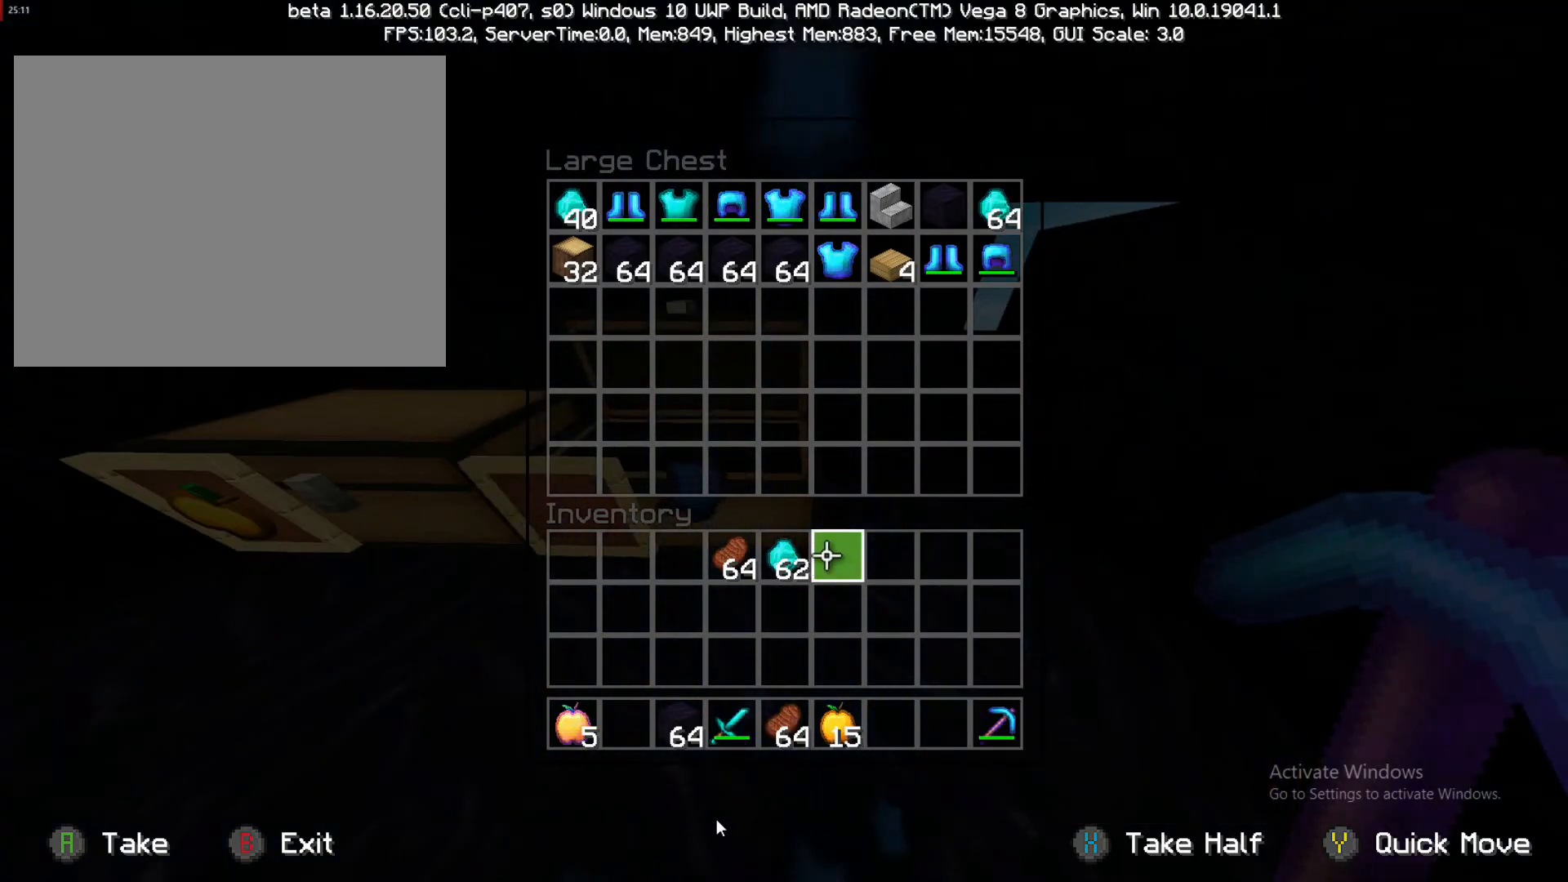
{"buttons": [], "left_stick": "left", "right_stick": "center", "events": [[267, "left_stick", "center"], [400, "TRIANGLE", "down"], [500, "TRIANGLE", "up"], [500, "left_stick", "left"]]}
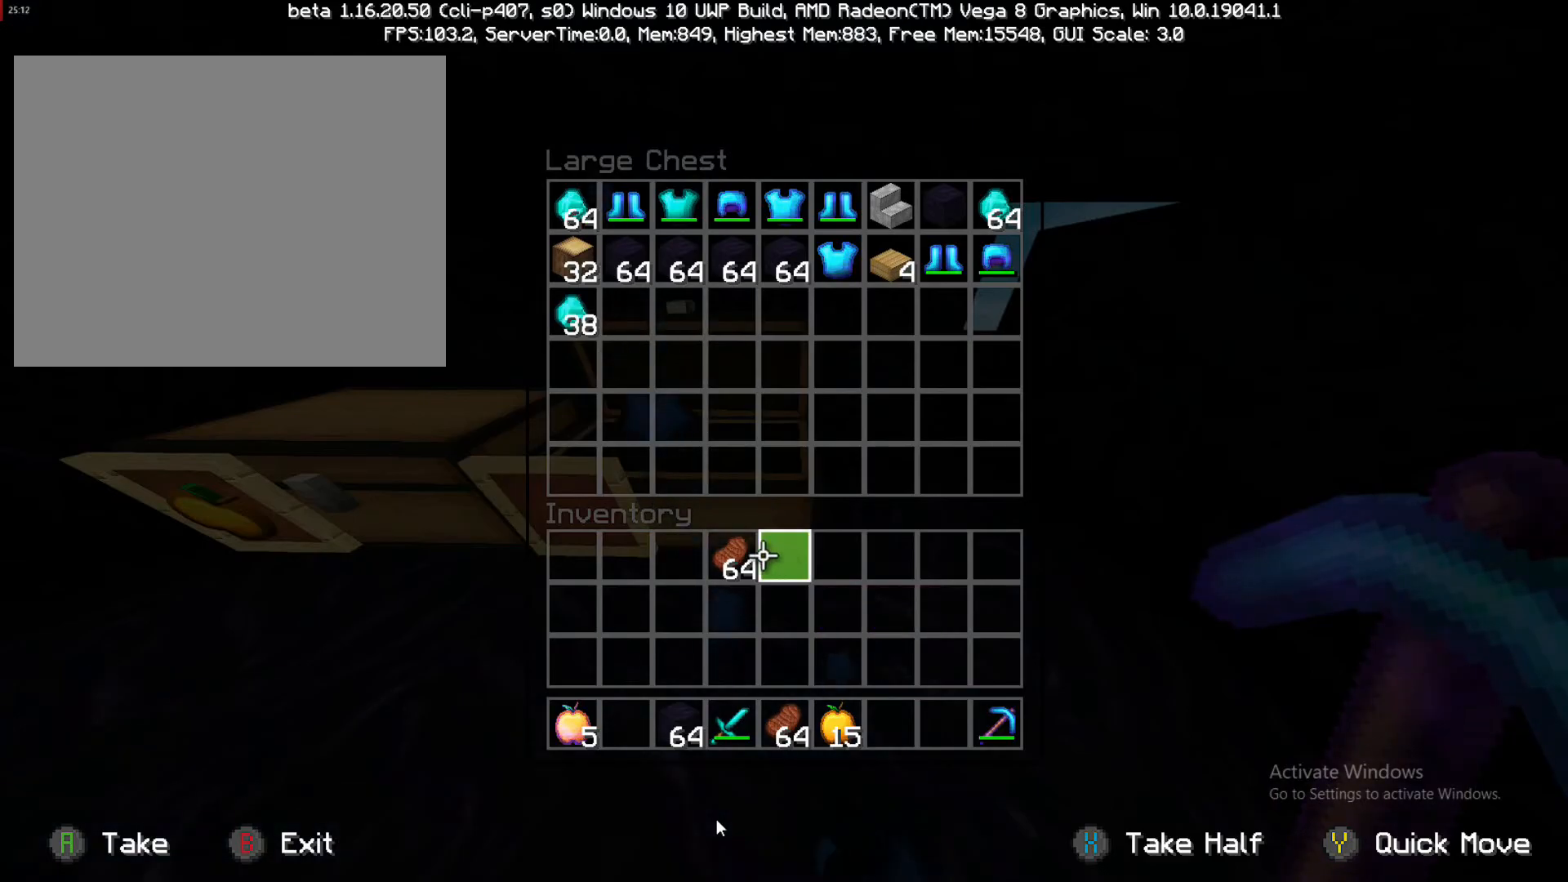
{"buttons": [], "left_stick": "down-left", "right_stick": "center", "events": [[183, "left_stick", "center"], [317, "CIRCLE", "down"], [400, "left_stick", "down-left"], [450, "CIRCLE", "up"]]}
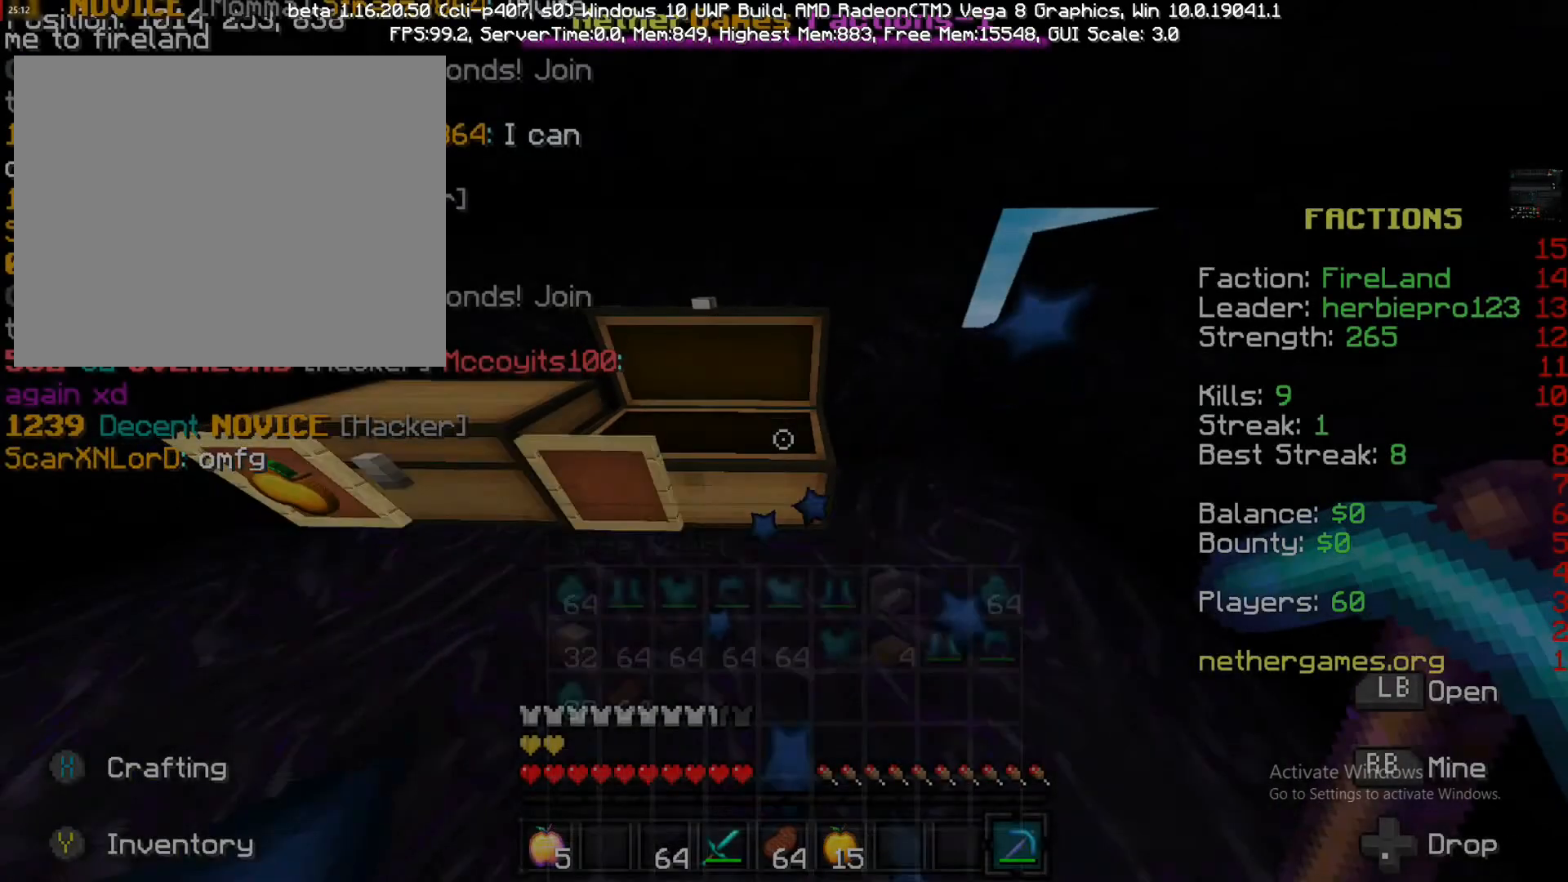
{"buttons": [], "left_stick": "up", "right_stick": "center", "events": [[100, "right_stick", "left"], [167, "left_stick", "left"], [283, "left_stick", "up"], [383, "right_stick", "center"]]}
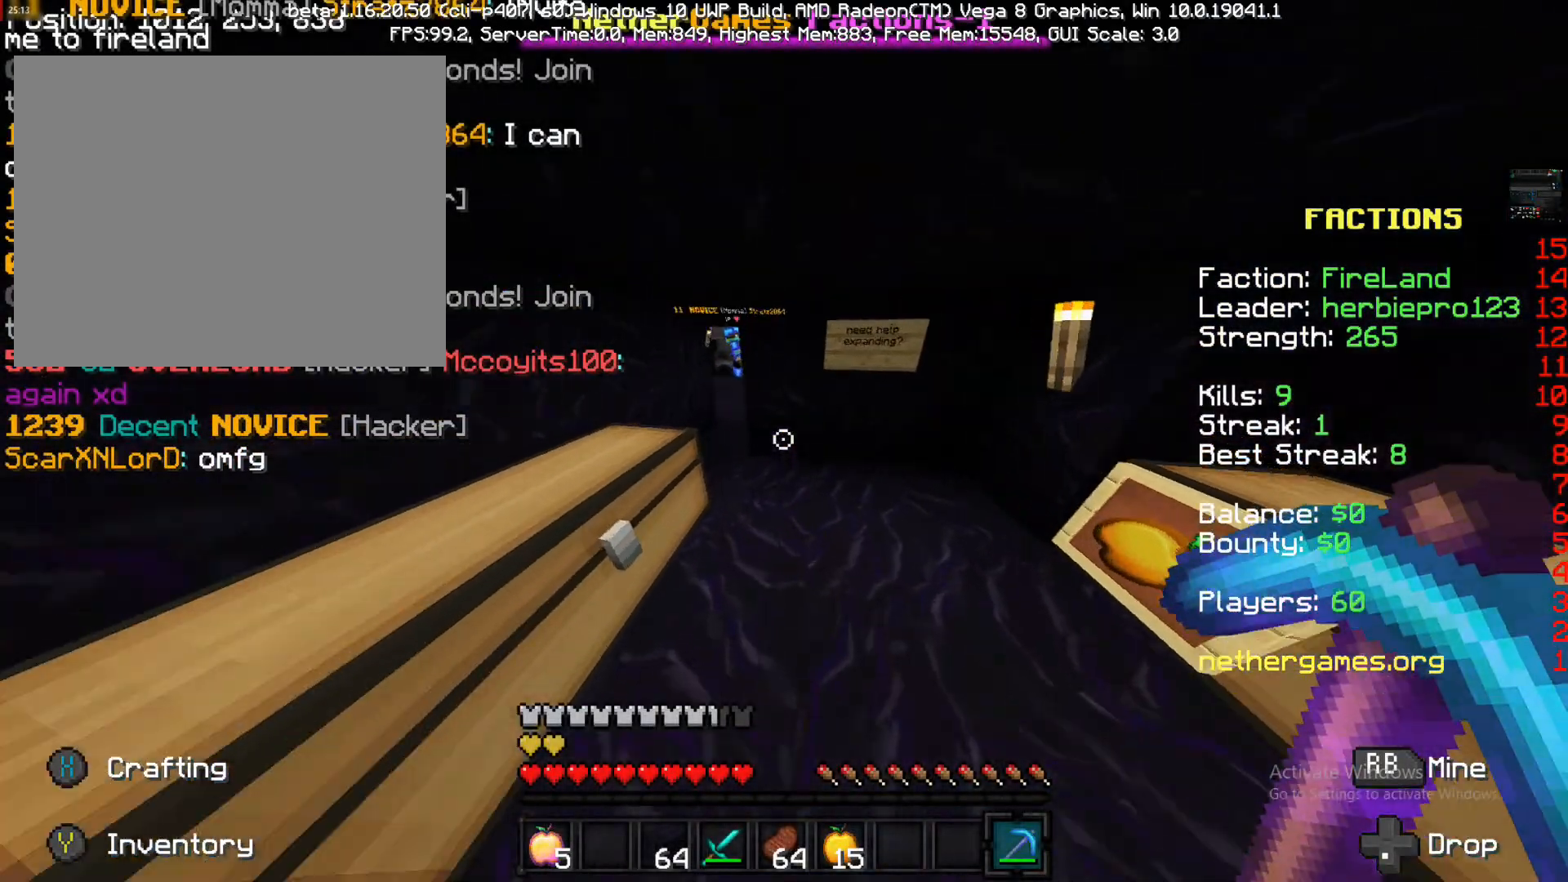
{"buttons": [], "left_stick": "up-left", "right_stick": "up", "events": [[200, "L2", "down"], [417, "left_stick", "up-left"], [417, "right_stick", "up"], [483, "L2", "up"]]}
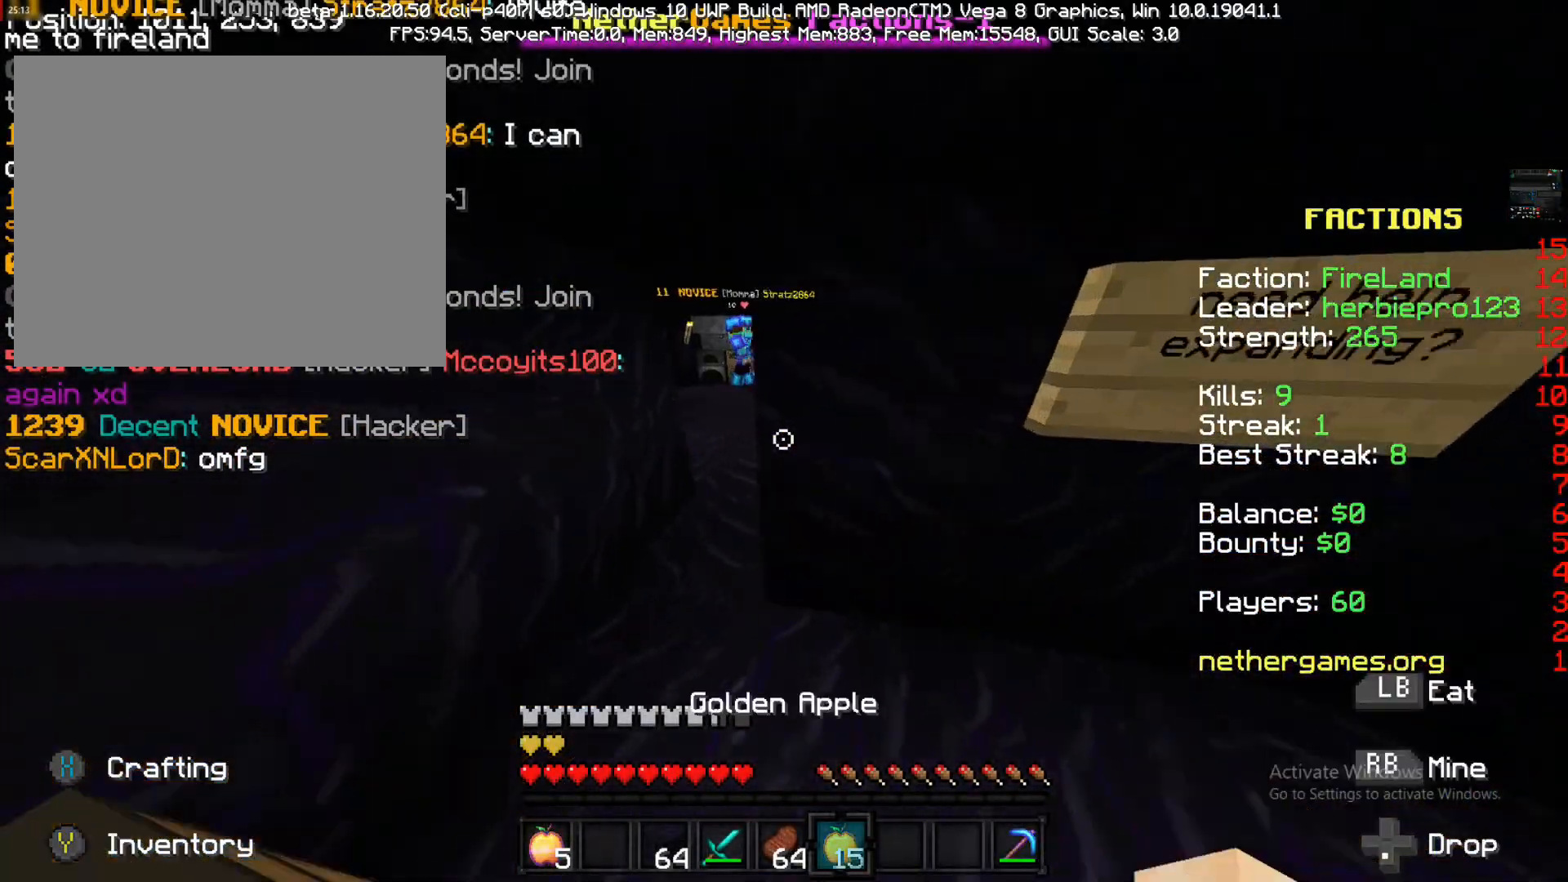
{"buttons": [], "left_stick": "left", "right_stick": "center", "events": [[133, "right_stick", "center"], [283, "L2", "down"], [417, "L2", "up"], [417, "left_stick", "center"], [483, "left_stick", "left"]]}
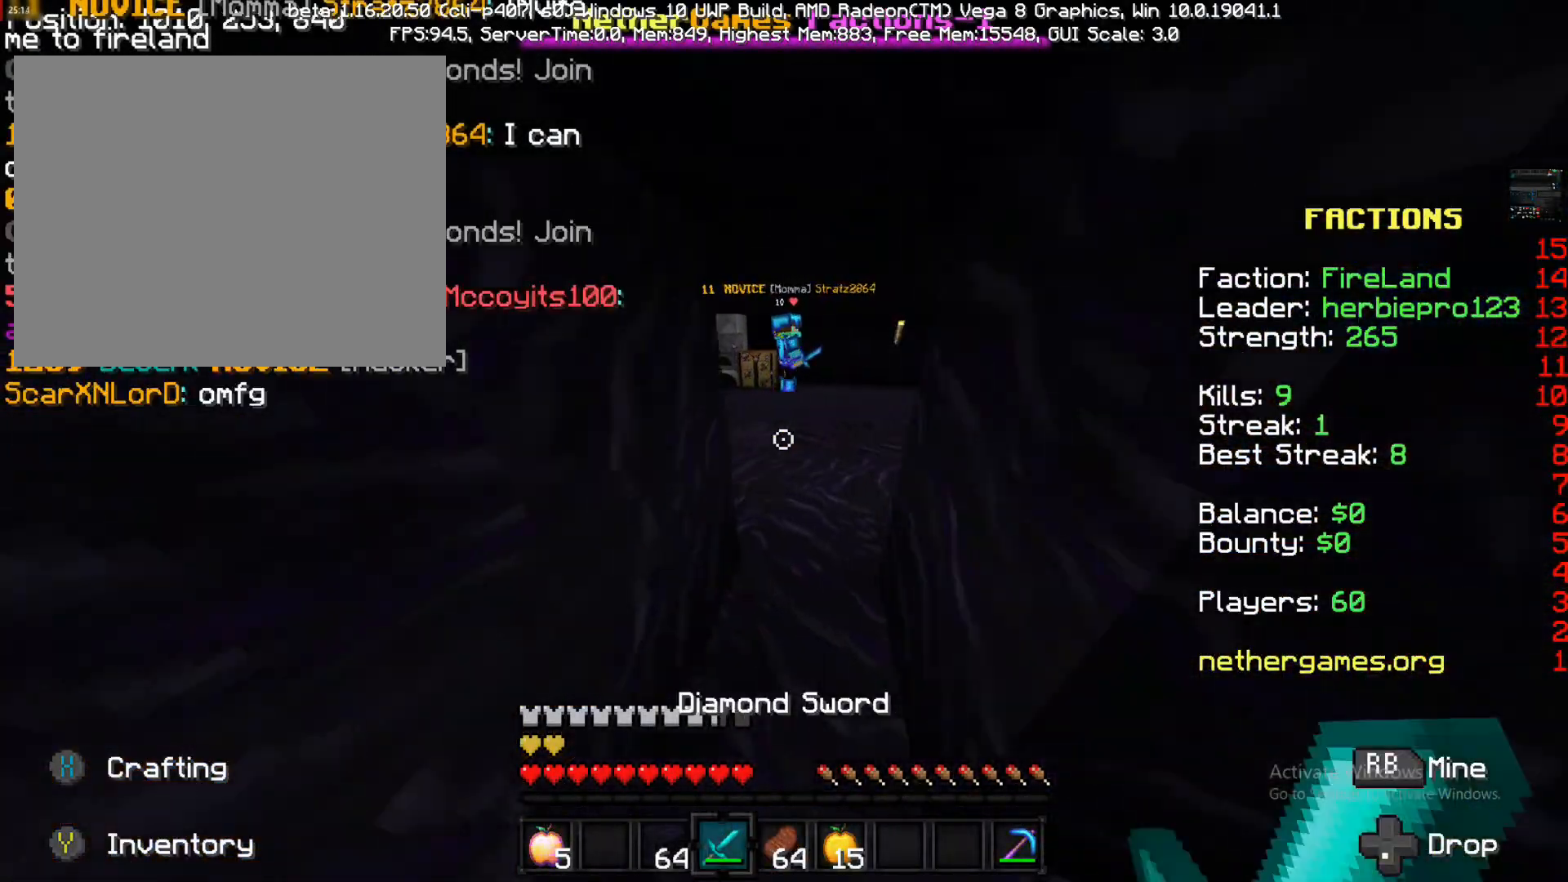
{"buttons": [], "left_stick": "up", "right_stick": "center", "events": [[133, "L2", "down"], [133, "left_stick", "up-left"], [283, "L2", "up"], [283, "left_stick", "up"]]}
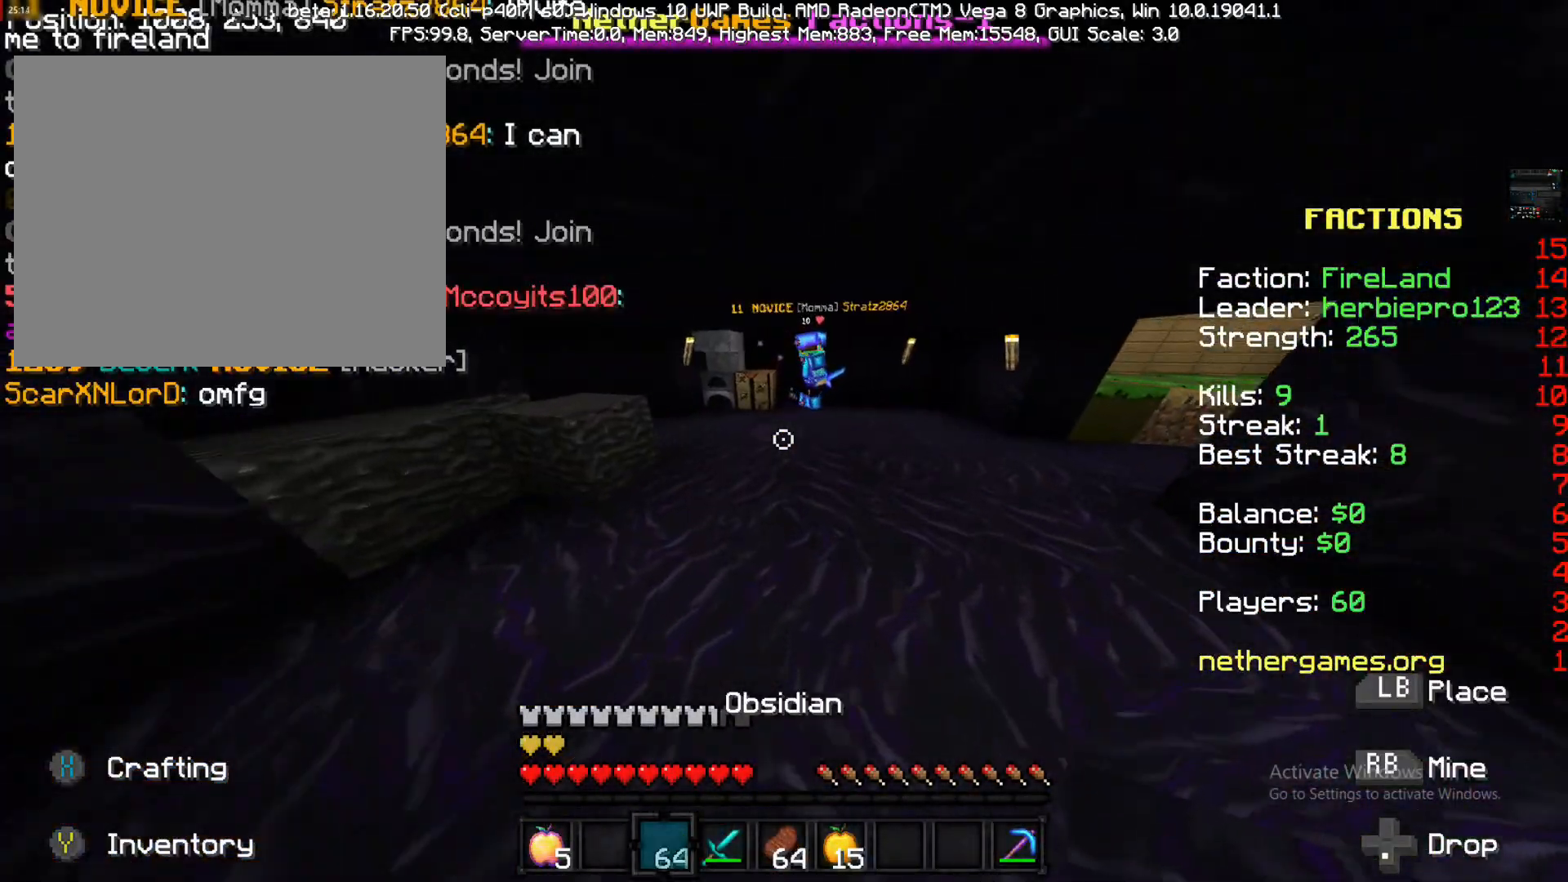
{"buttons": [], "left_stick": "down-right", "right_stick": "right", "events": [[50, "right_stick", "right"], [133, "right_stick", "center"], [233, "R2", "down"], [333, "R2", "up"], [450, "left_stick", "down-right"], [450, "right_stick", "right"]]}
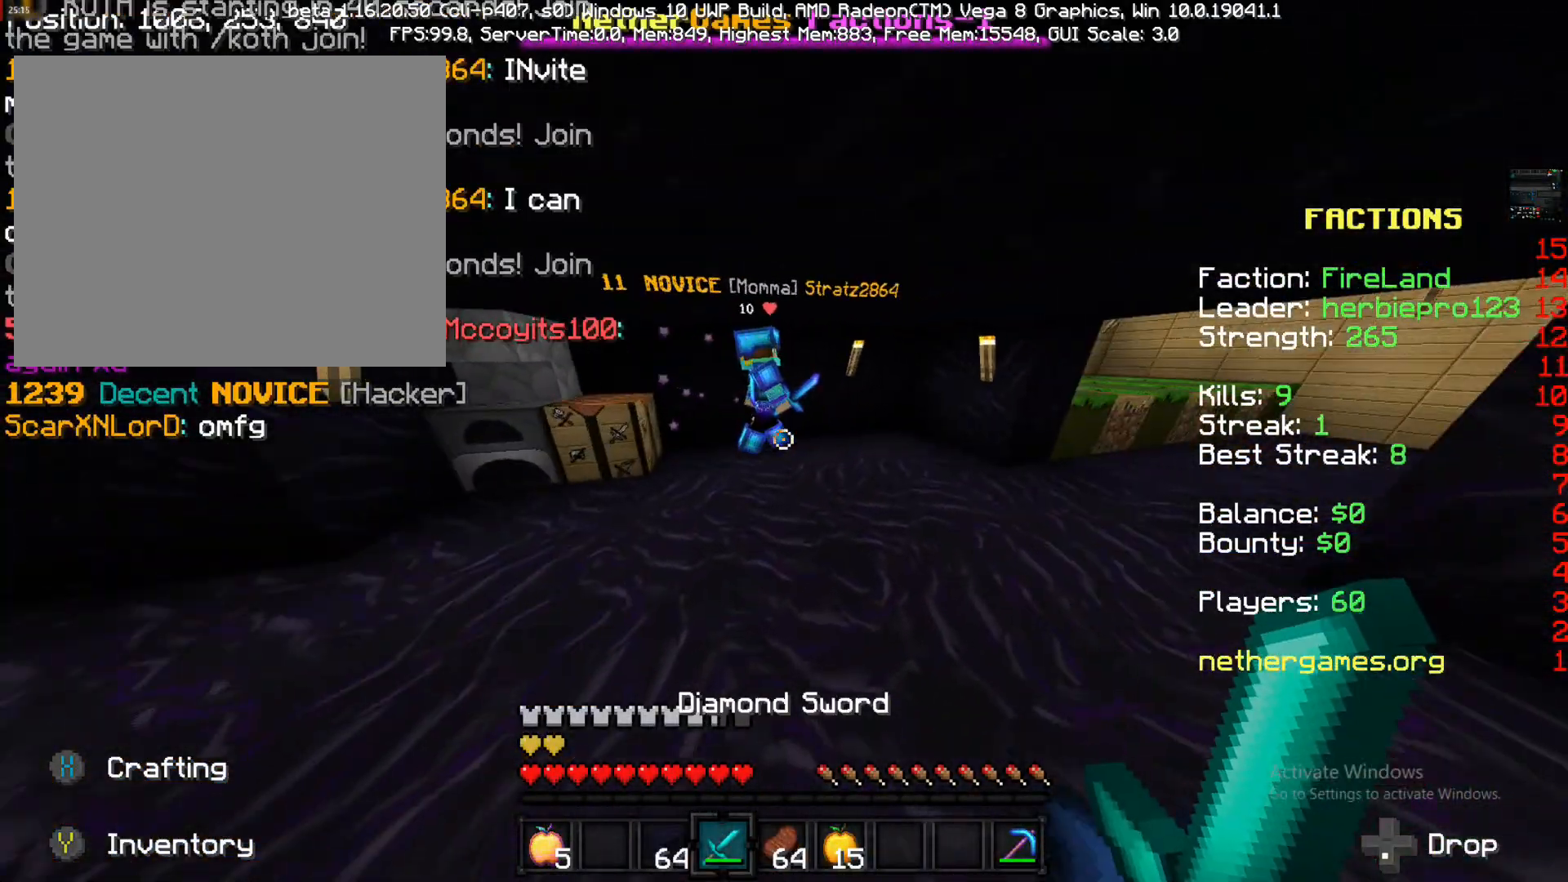
{"buttons": ["R1"], "left_stick": "up", "right_stick": "center", "events": [[133, "right_stick", "center"], [233, "left_stick", "up"], [367, "right_stick", "up-right"], [500, "R1", "down"], [500, "right_stick", "center"]]}
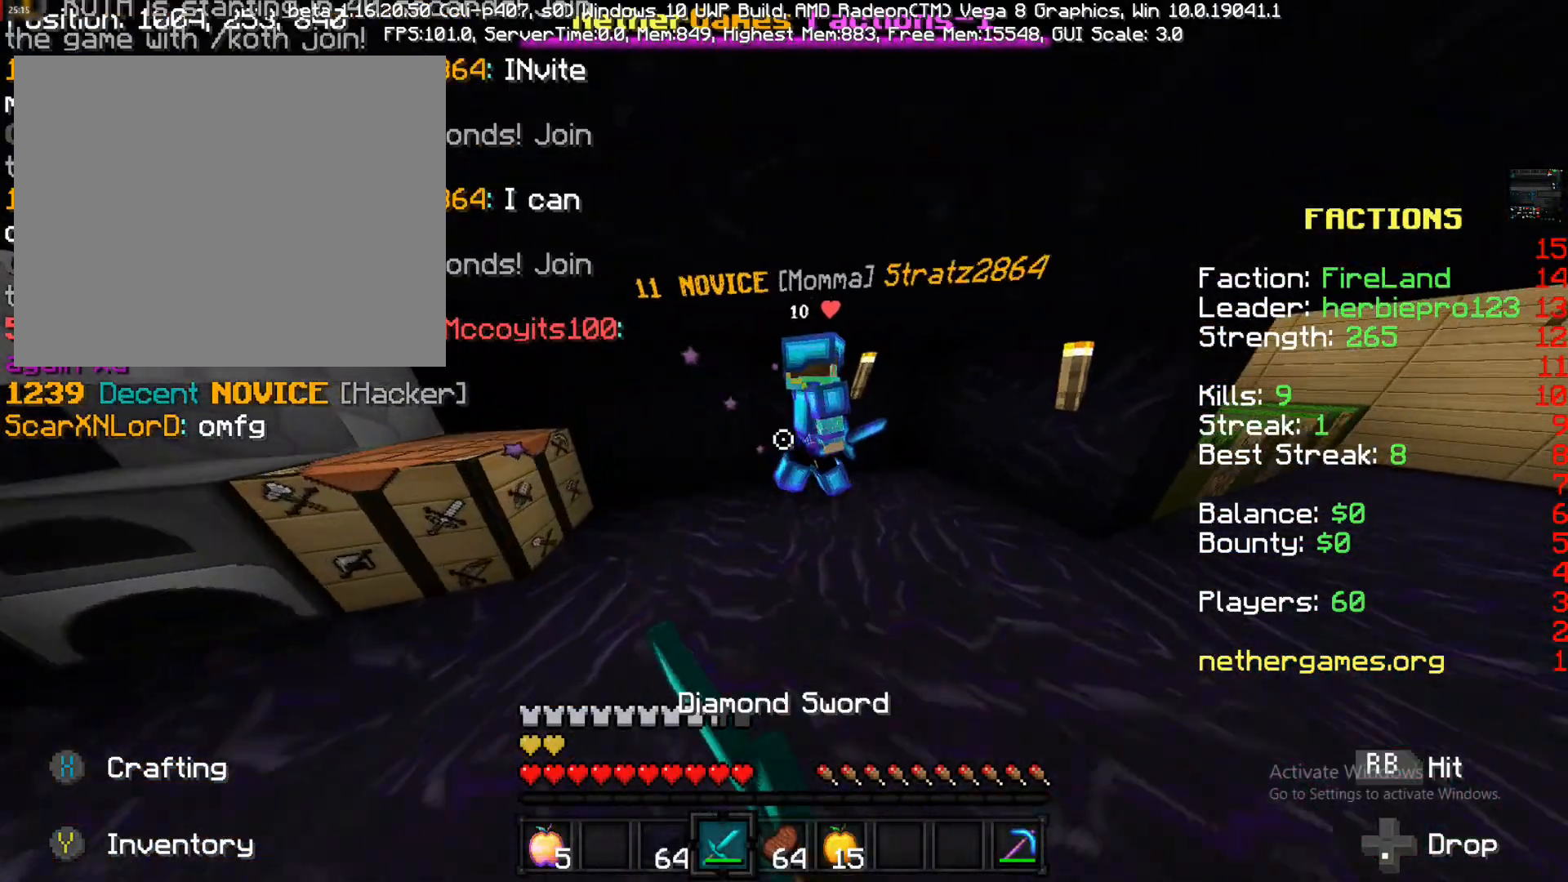
{"buttons": [], "left_stick": "right", "right_stick": "up-left", "events": [[33, "R1", "up"], [100, "R1", "down"], [217, "R1", "up"], [217, "left_stick", "right"], [350, "R1", "down"], [350, "right_stick", "up-left"], [417, "R1", "up"]]}
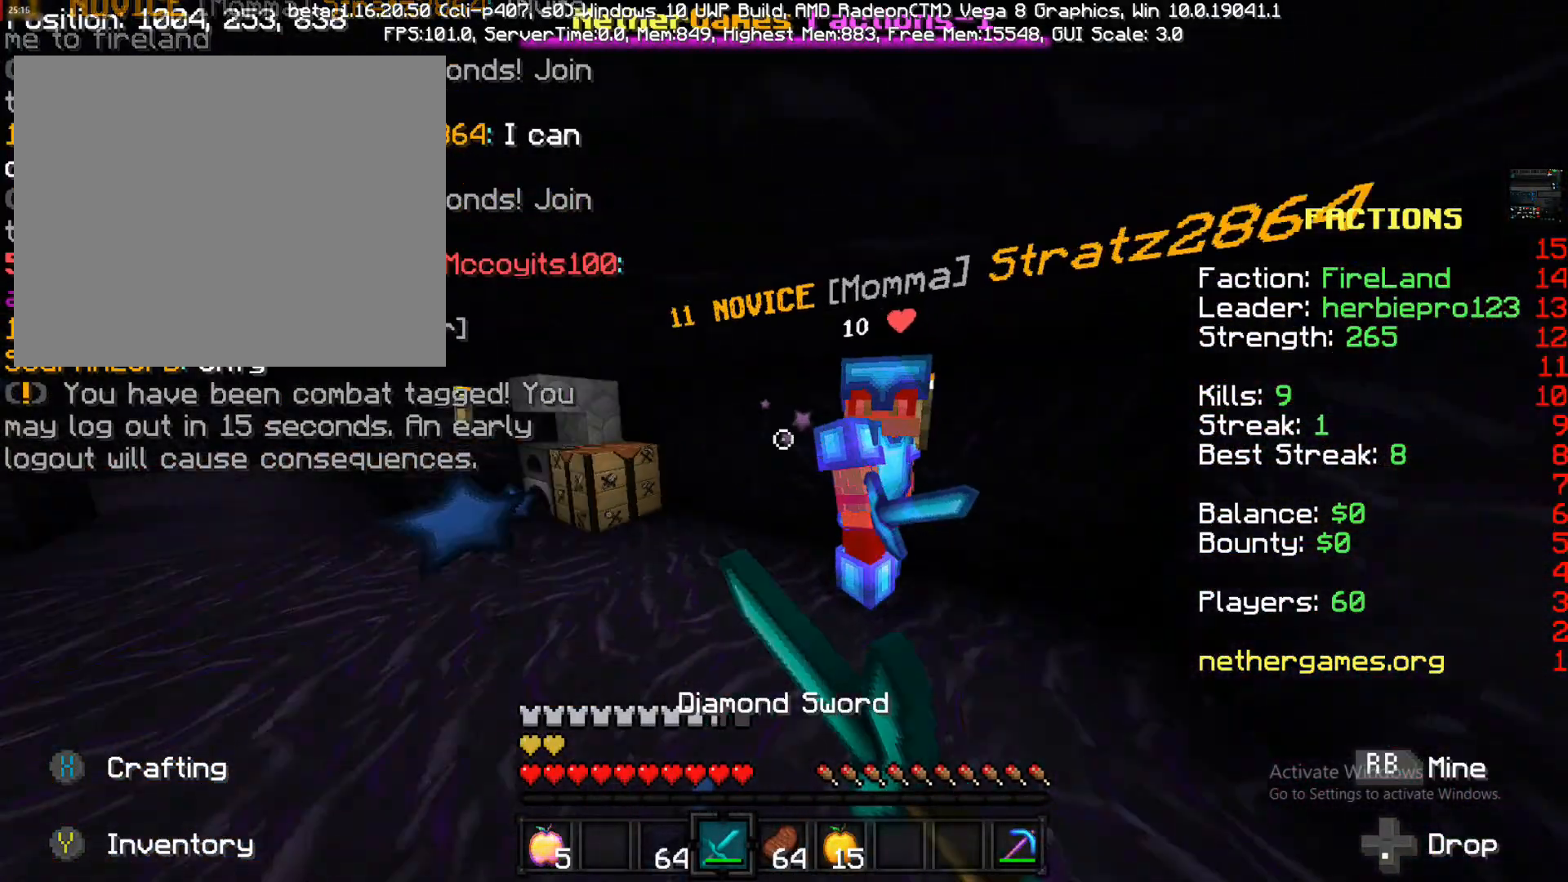
{"buttons": [], "left_stick": "left", "right_stick": "right", "events": [[100, "left_stick", "down"], [100, "right_stick", "left"], [250, "right_stick", "center"], [383, "left_stick", "center"], [383, "right_stick", "right"], [450, "left_stick", "left"]]}
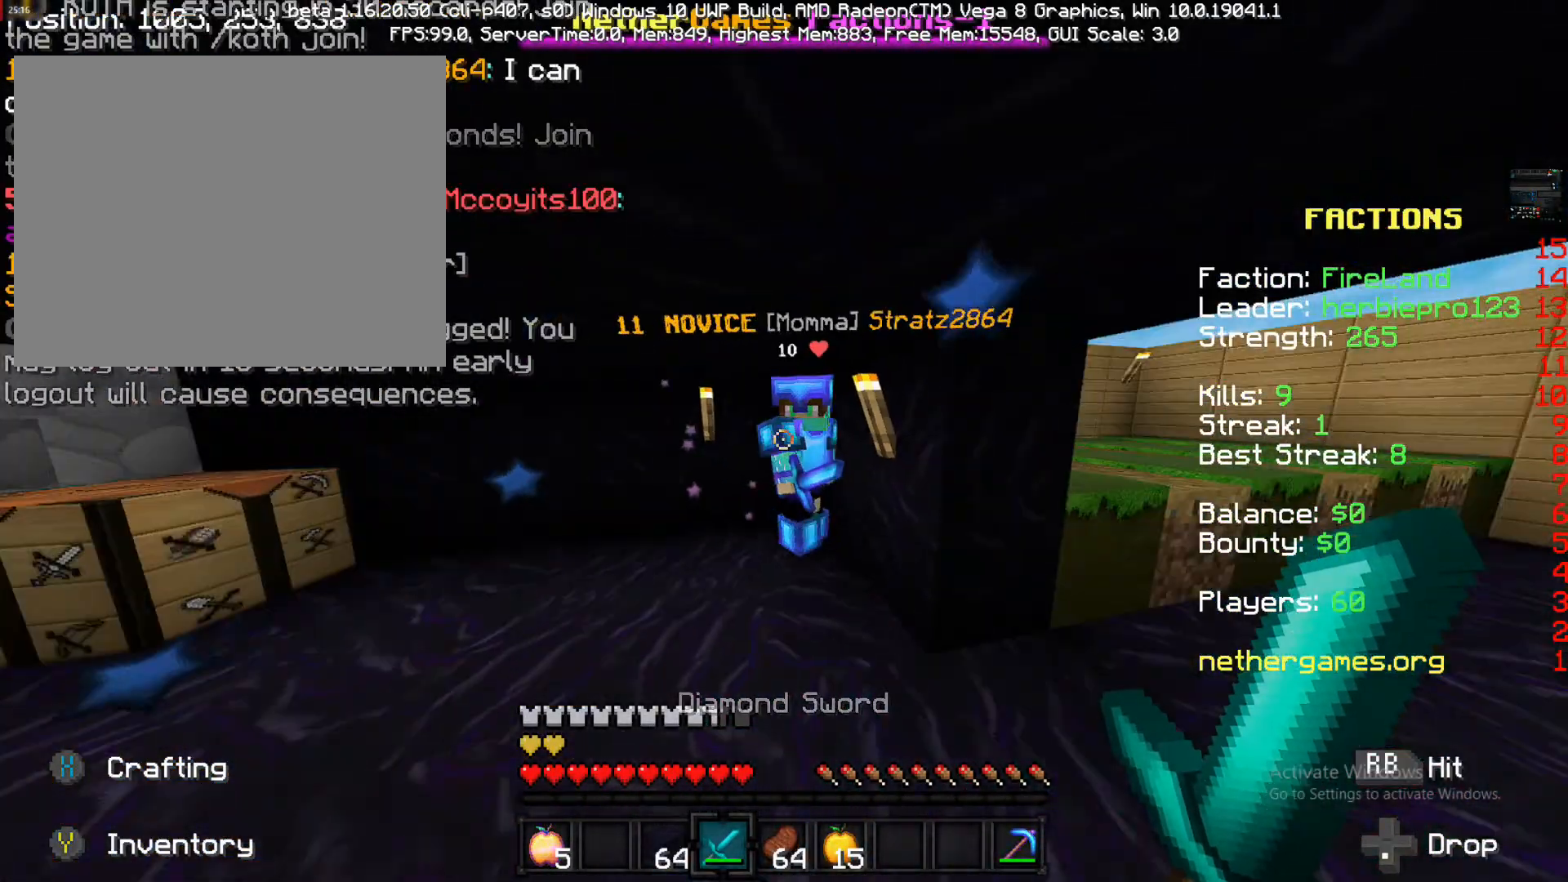
{"buttons": [], "left_stick": "down", "right_stick": "center", "events": [[167, "left_stick", "down-left"], [167, "right_stick", "center"], [283, "left_stick", "down"]]}
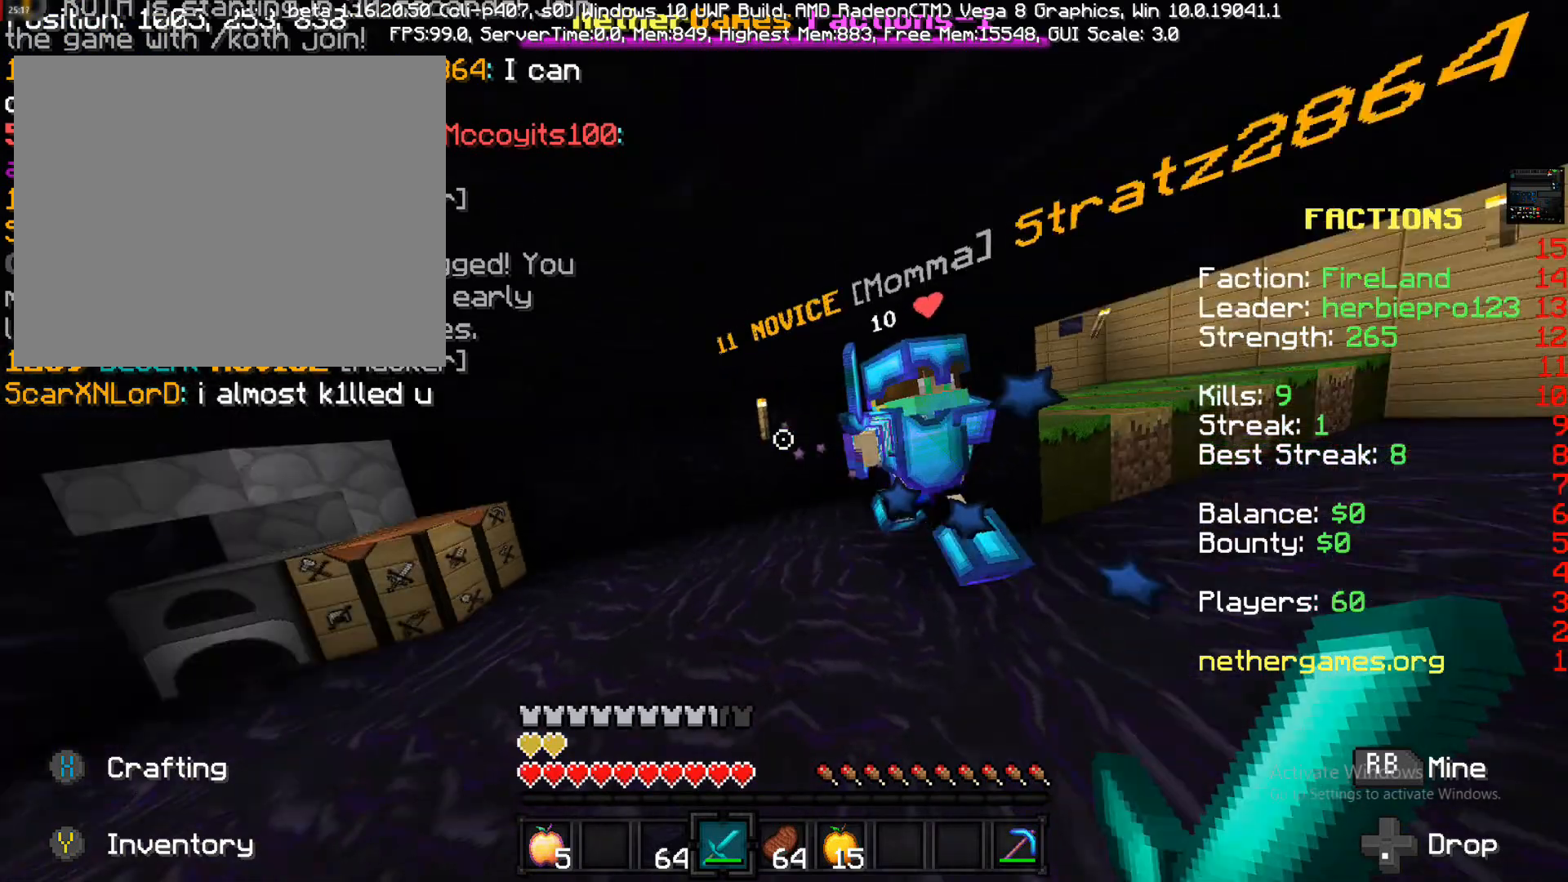
{"buttons": [], "left_stick": "down", "right_stick": "center", "events": [[33, "left_stick", "down-right"], [233, "CIRCLE", "down"], [233, "left_stick", "down"], [500, "CIRCLE", "up"]]}